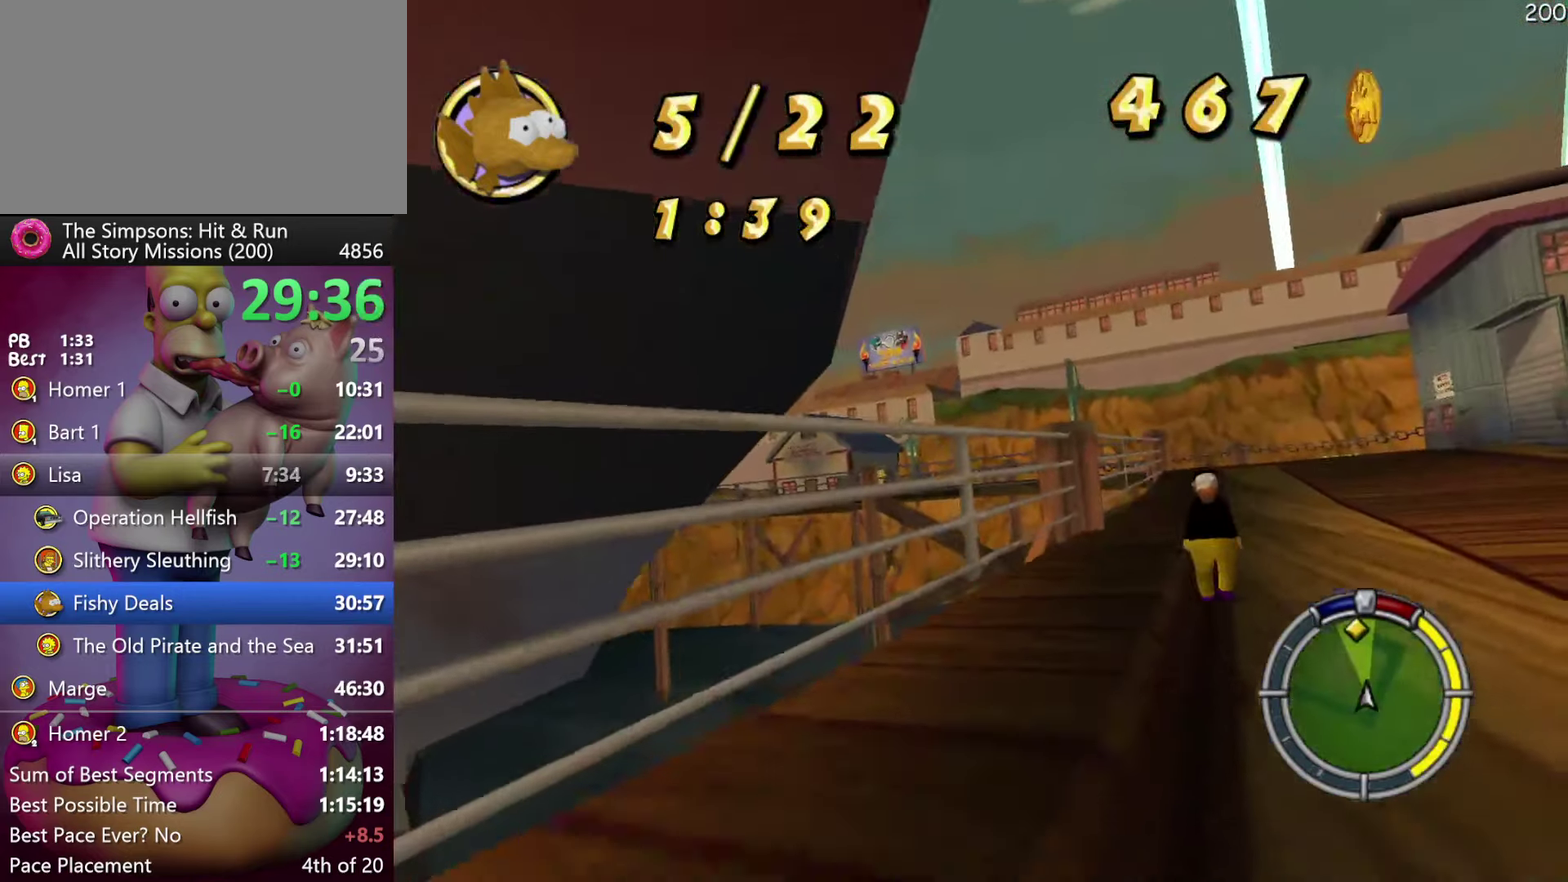
Gameplay with a controller (Xbox layout); each line is a JSON object with the inputs held at the frame after it. "events" lists button and stick changes between this image and that frame as [ms after this image, input, new state], when the widget could be followed in between. Not read: DPAD_DOWN DPAD_LEFT DPAD_UP L3 R3.
{"buttons": ["DPAD_RIGHT"], "events": [[100, "R2", "up"], [117, "DPAD_RIGHT", "down"], [250, "R2", "down"], [417, "R2", "up"]]}
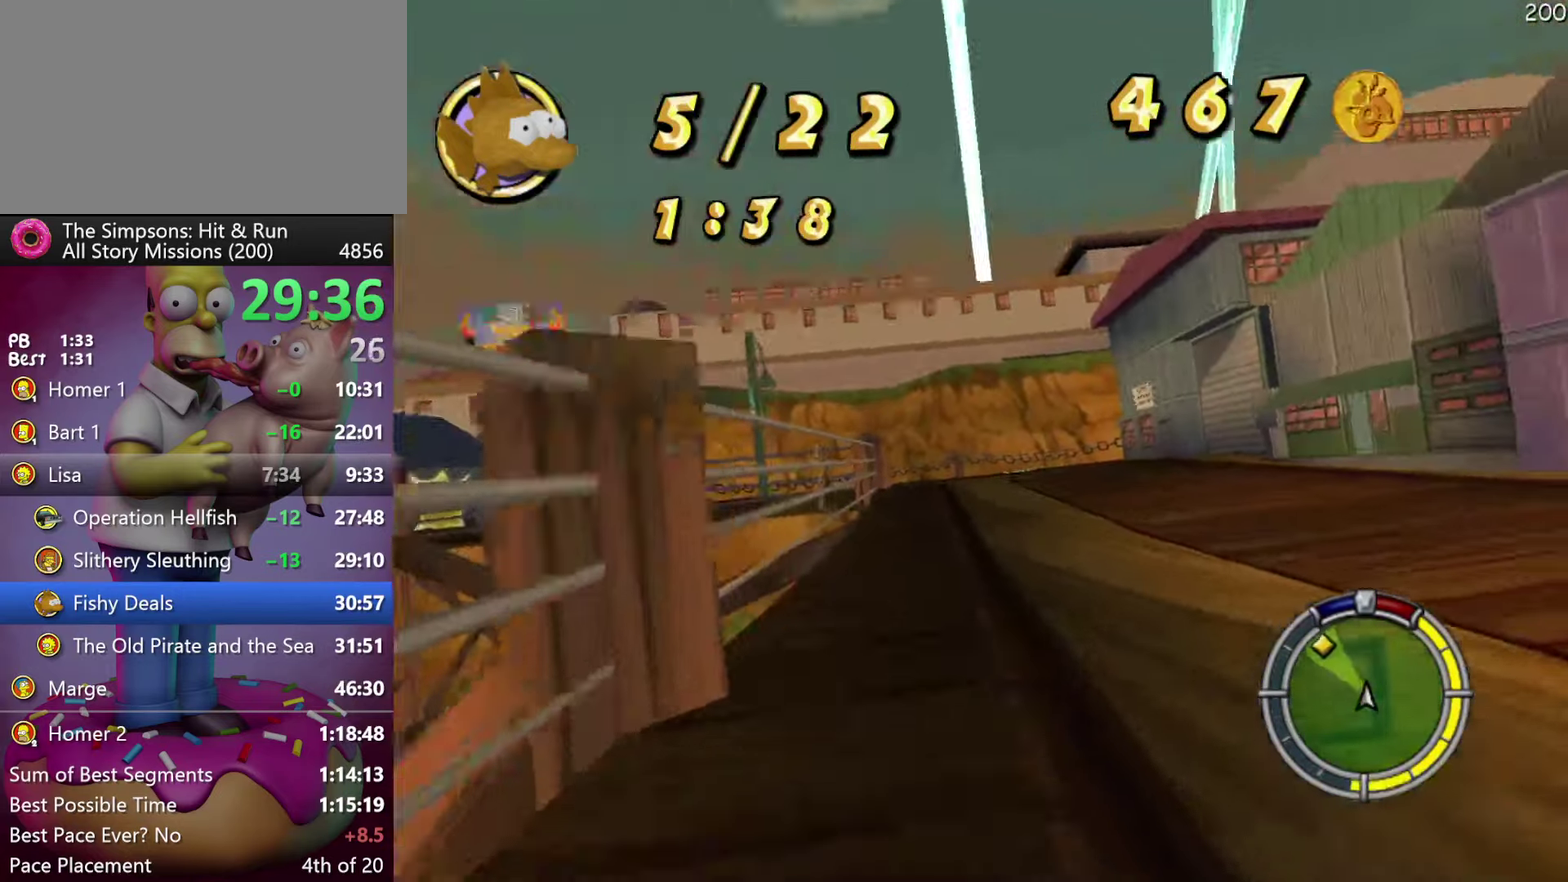
{"buttons": ["R2"], "events": [[34, "R2", "down"], [67, "DPAD_RIGHT", "up"]]}
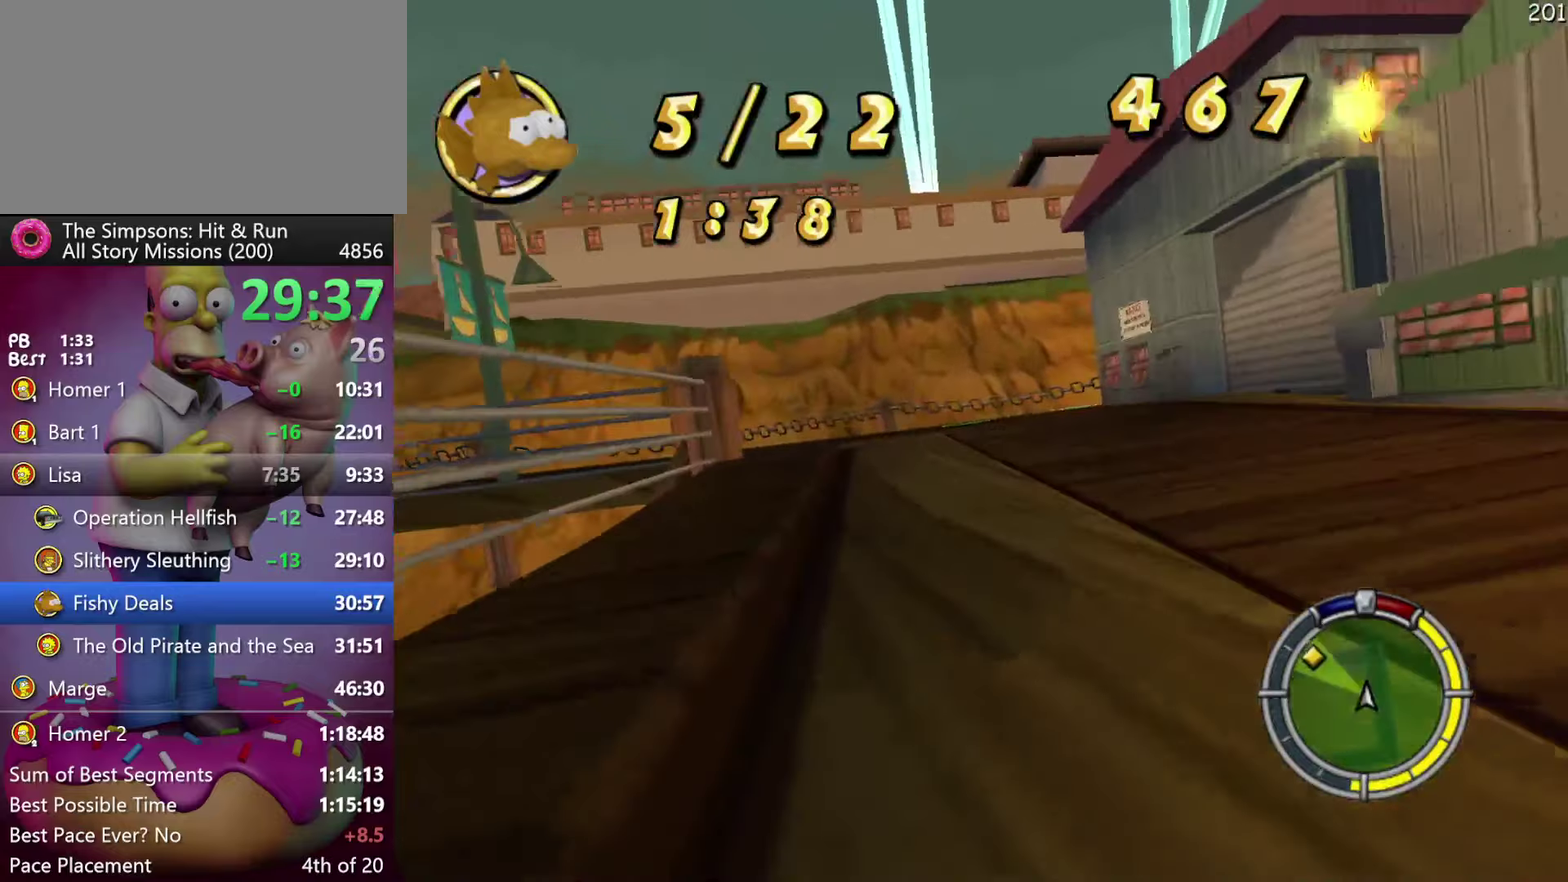
{"buttons": ["R2"], "events": []}
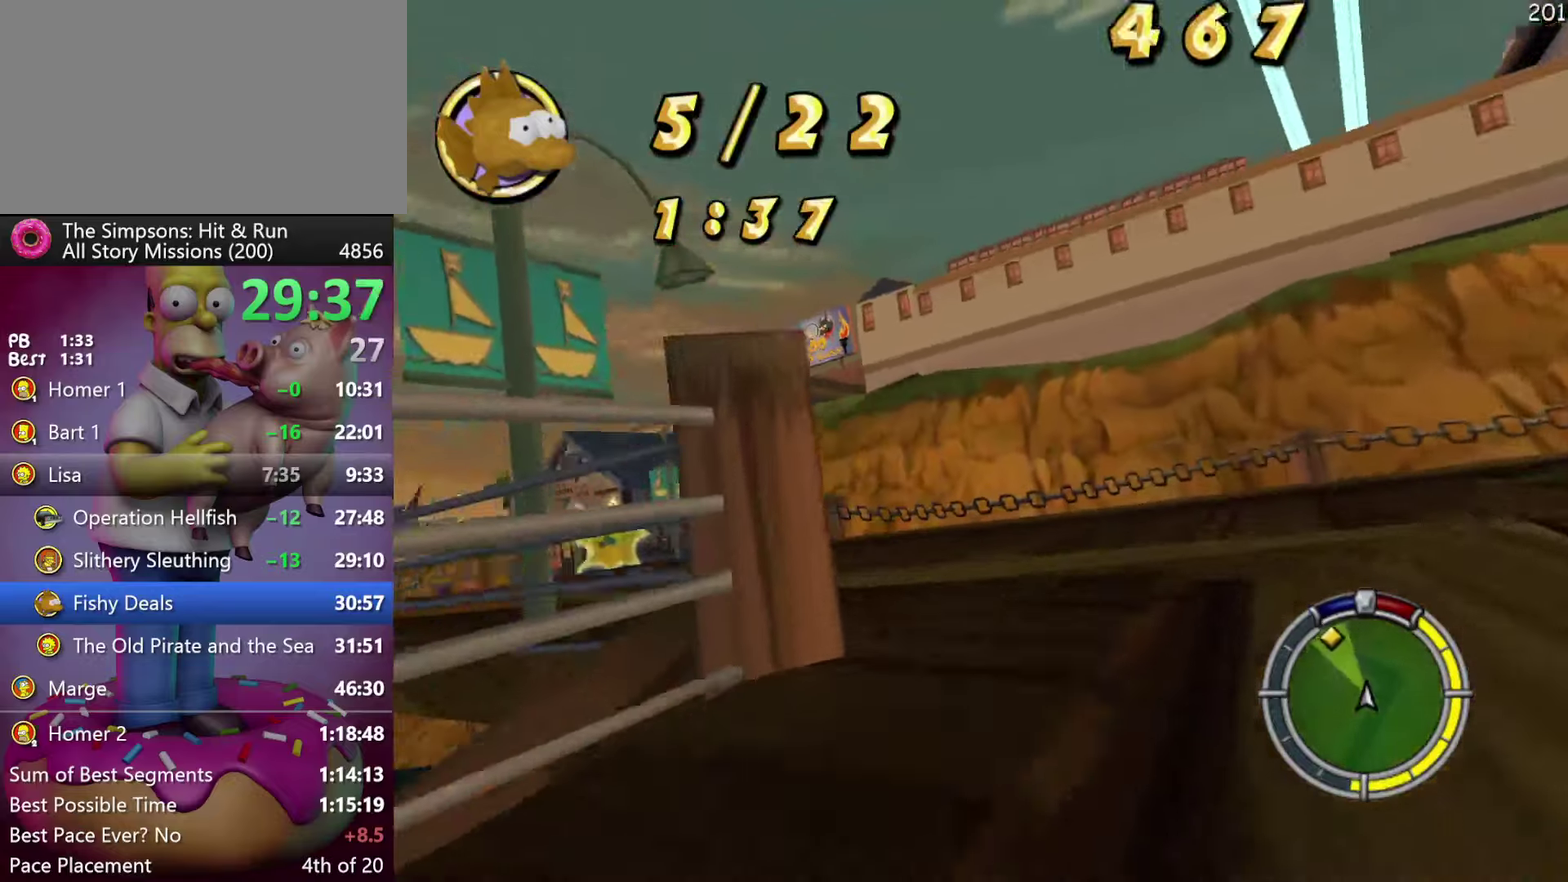
{"buttons": ["R2"], "events": []}
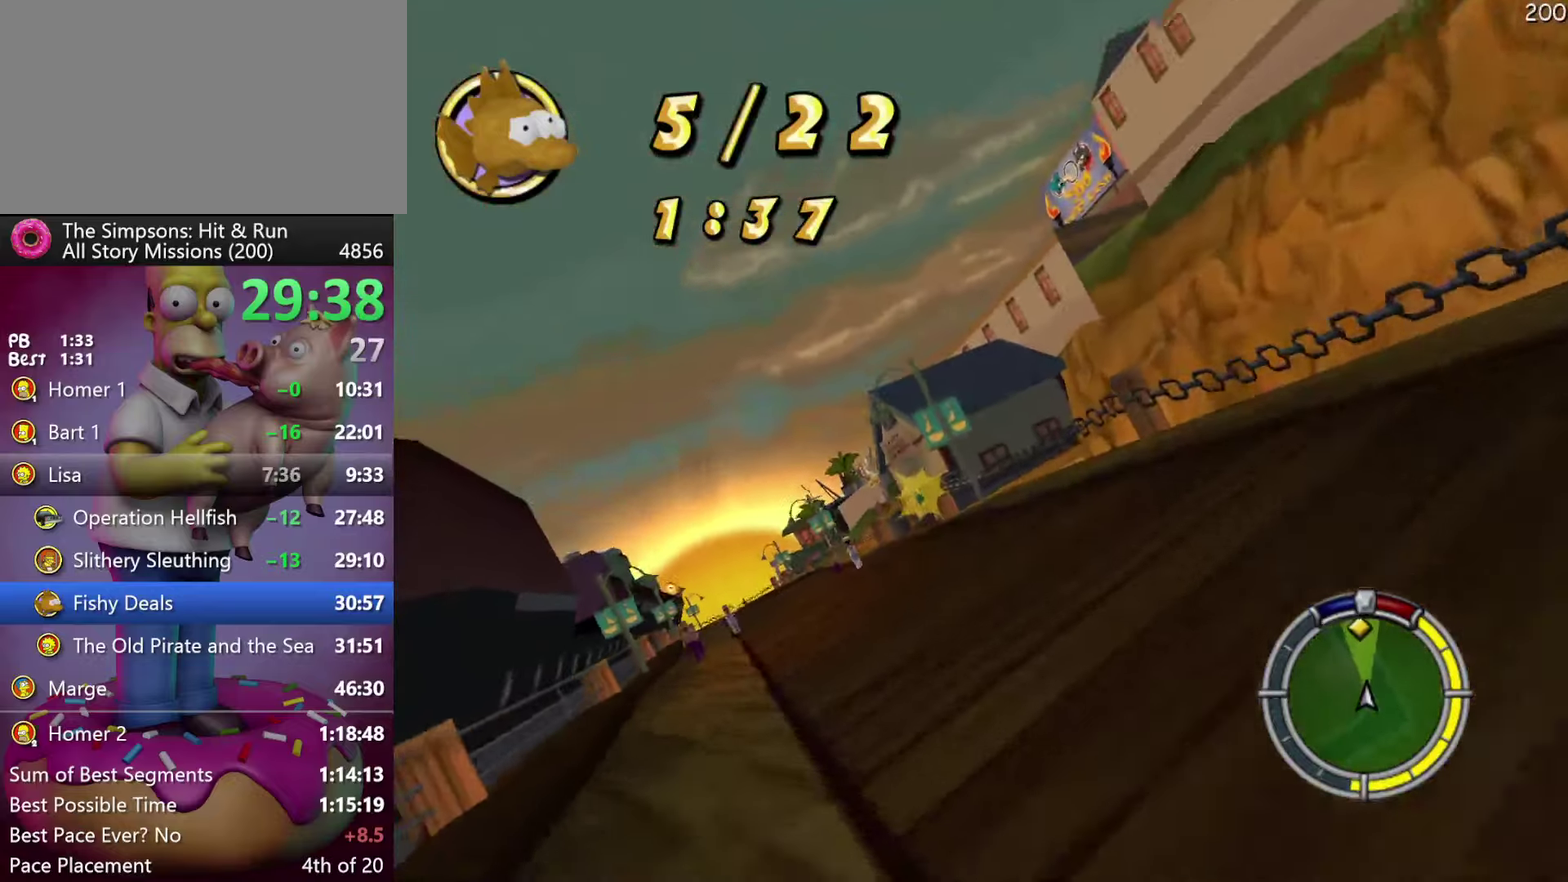
{"buttons": ["R2"], "events": []}
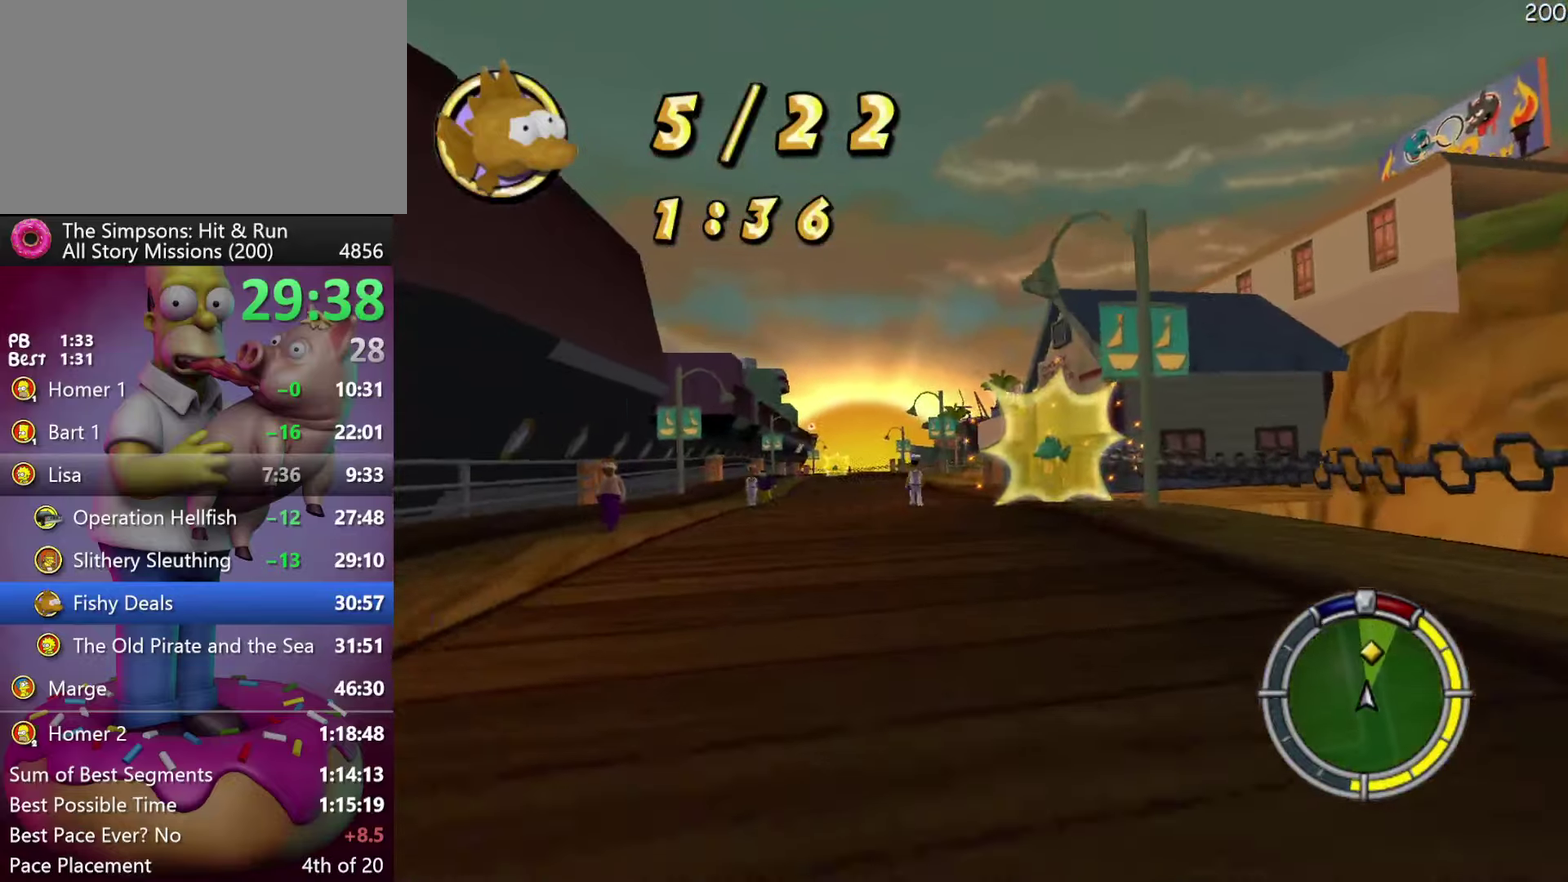
{"buttons": ["R2"], "events": [[300, "A", "down"], [416, "A", "up"]]}
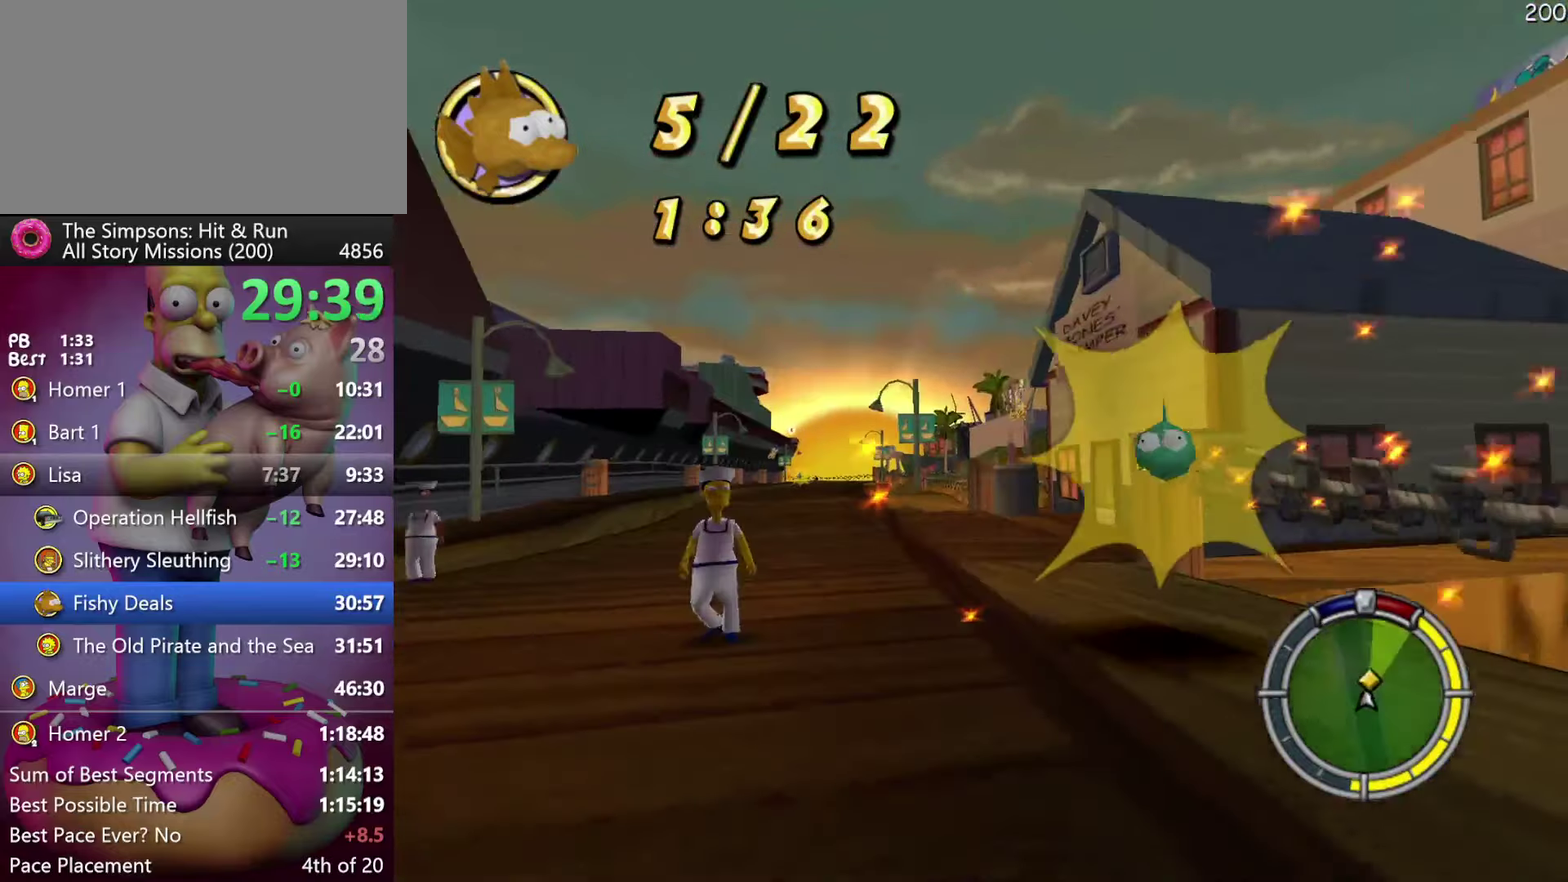
{"buttons": ["R2"], "events": []}
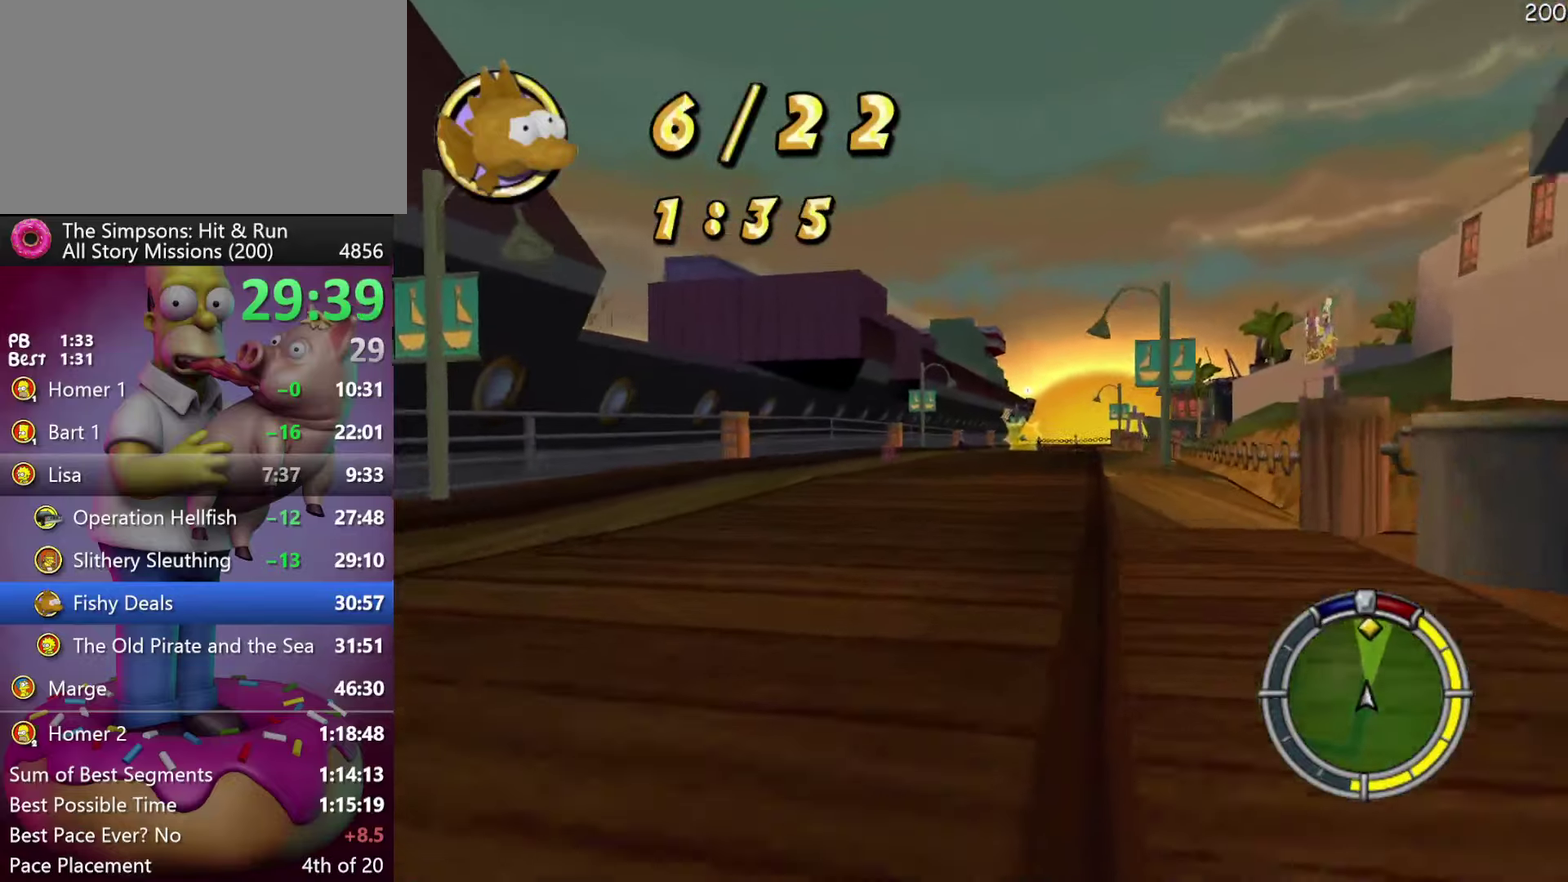
{"buttons": ["R2", "DPAD_RIGHT"], "events": [[150, "DPAD_RIGHT", "down"], [233, "DPAD_RIGHT", "up"], [483, "DPAD_RIGHT", "down"]]}
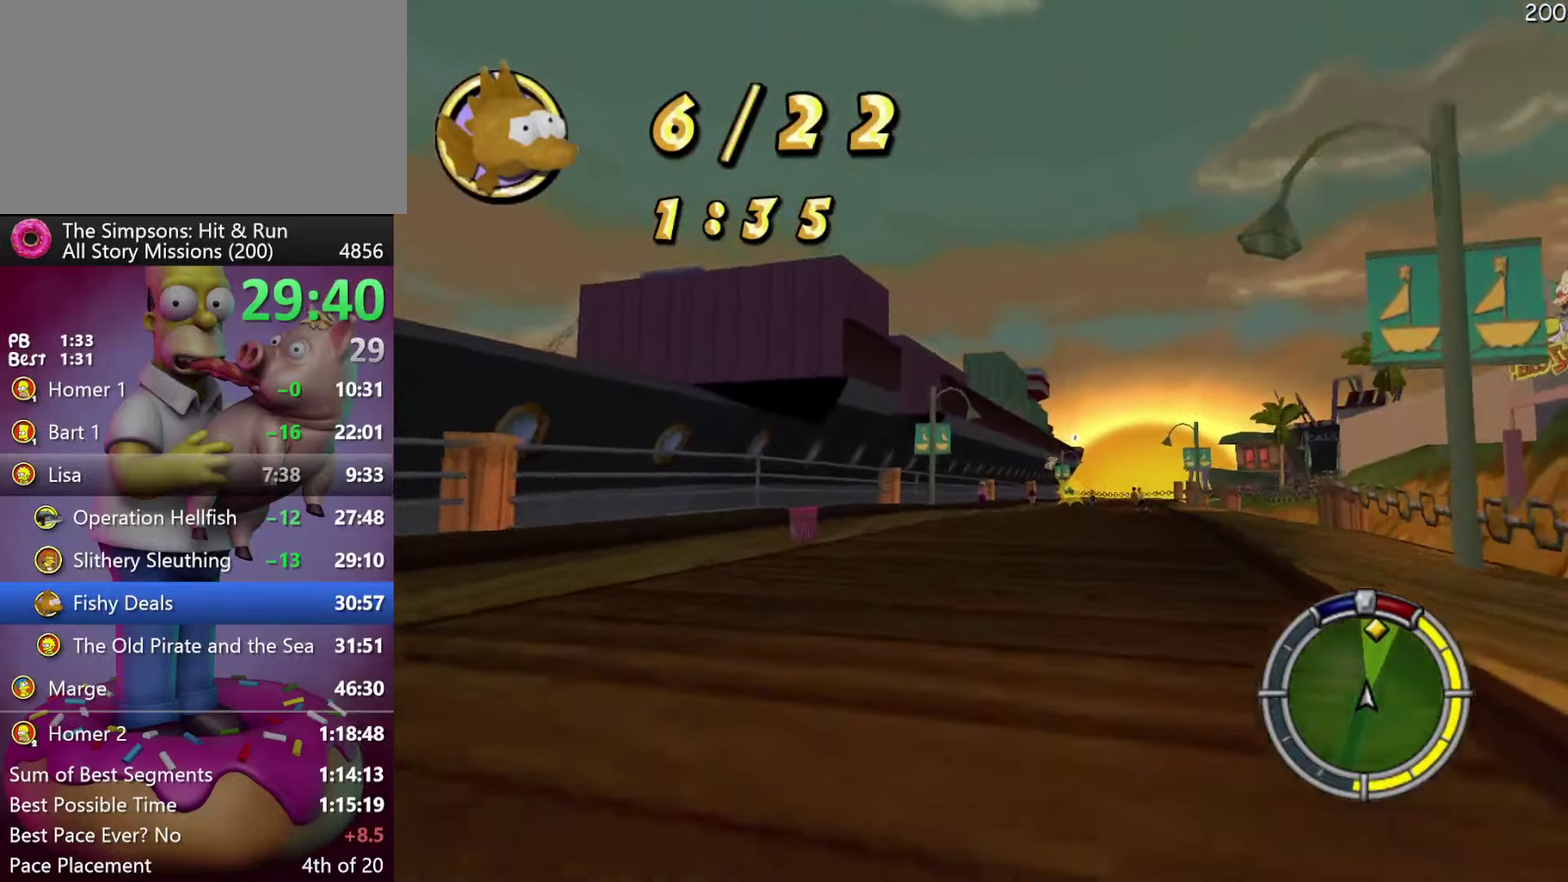
{"buttons": ["R2"], "events": [[100, "DPAD_RIGHT", "up"]]}
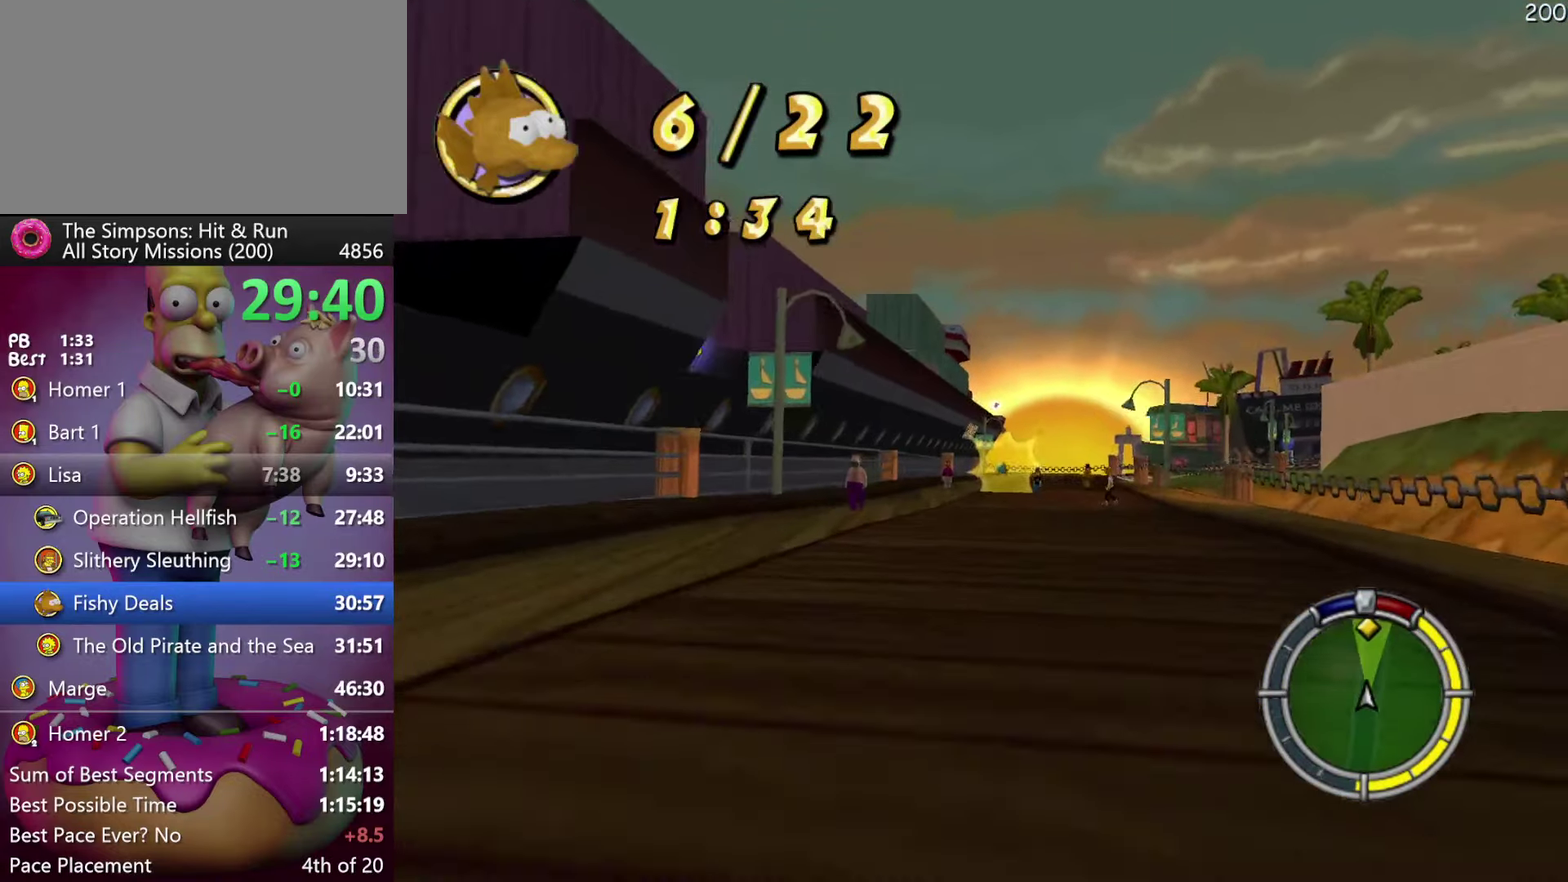
{"buttons": ["R2"], "events": [[50, "A", "down"], [133, "A", "up"]]}
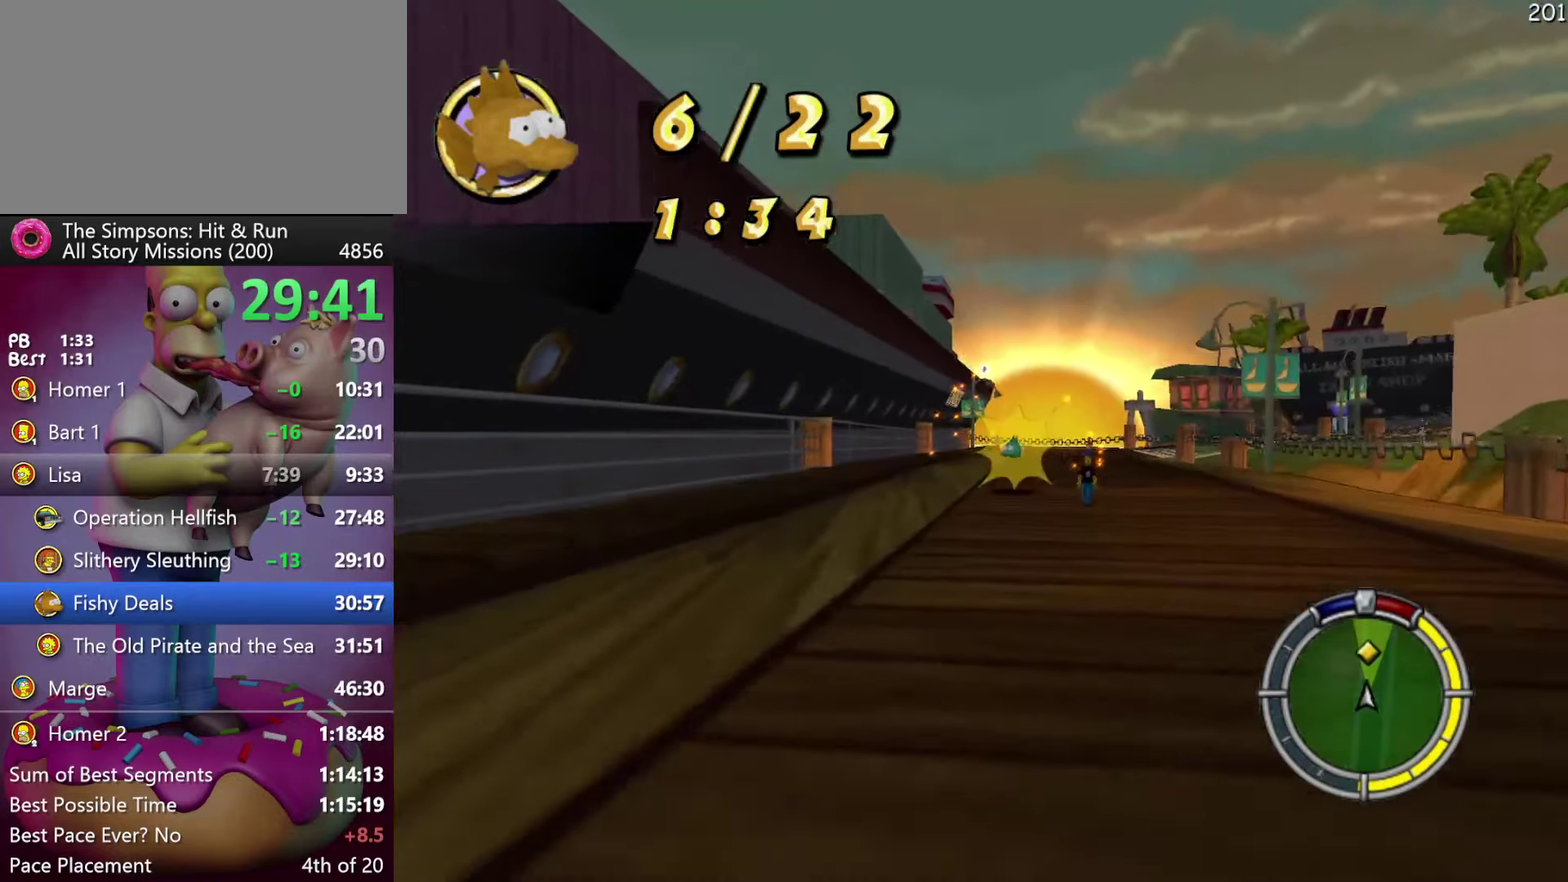
{"buttons": ["R2"], "events": [[66, "DPAD_RIGHT", "down"], [300, "DPAD_RIGHT", "up"]]}
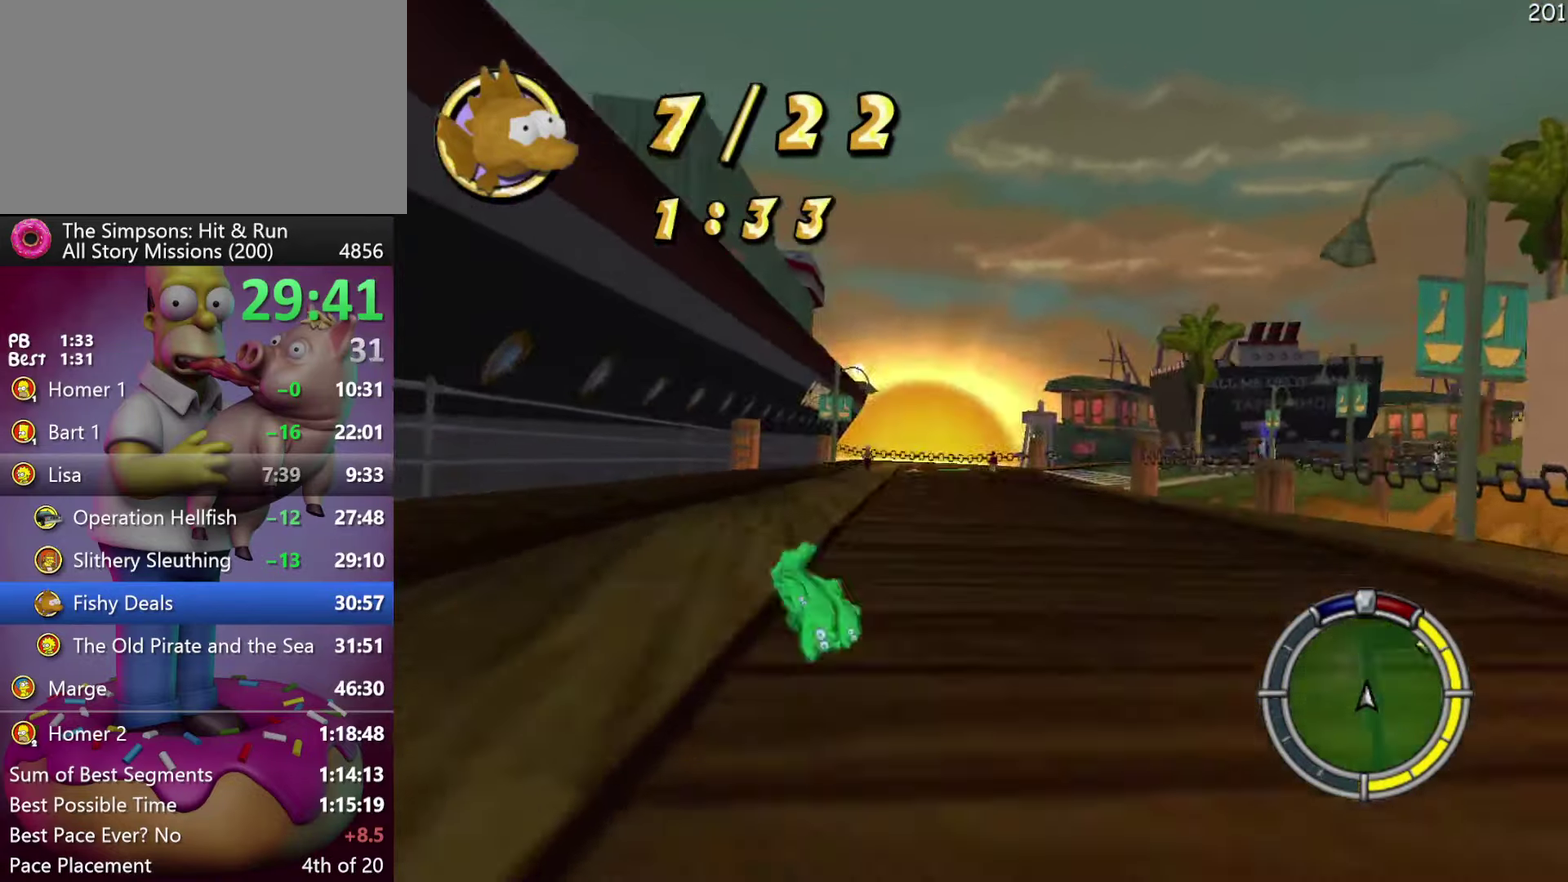
{"buttons": ["R2"], "events": [[33, "DPAD_RIGHT", "down"], [467, "DPAD_RIGHT", "up"]]}
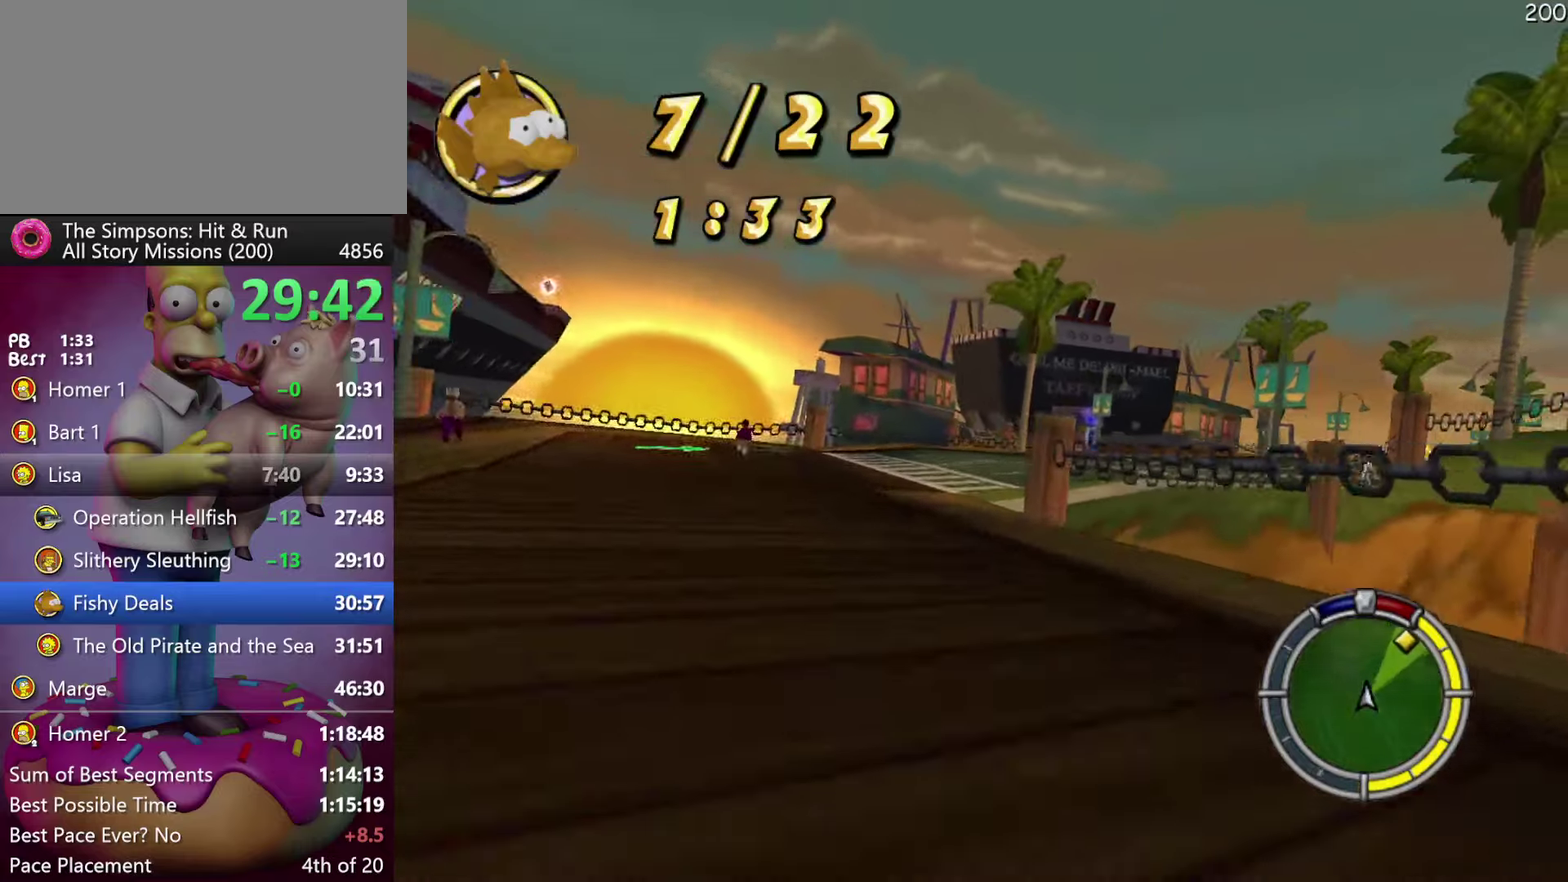
{"buttons": ["R2", "DPAD_RIGHT"], "events": [[217, "DPAD_RIGHT", "down"]]}
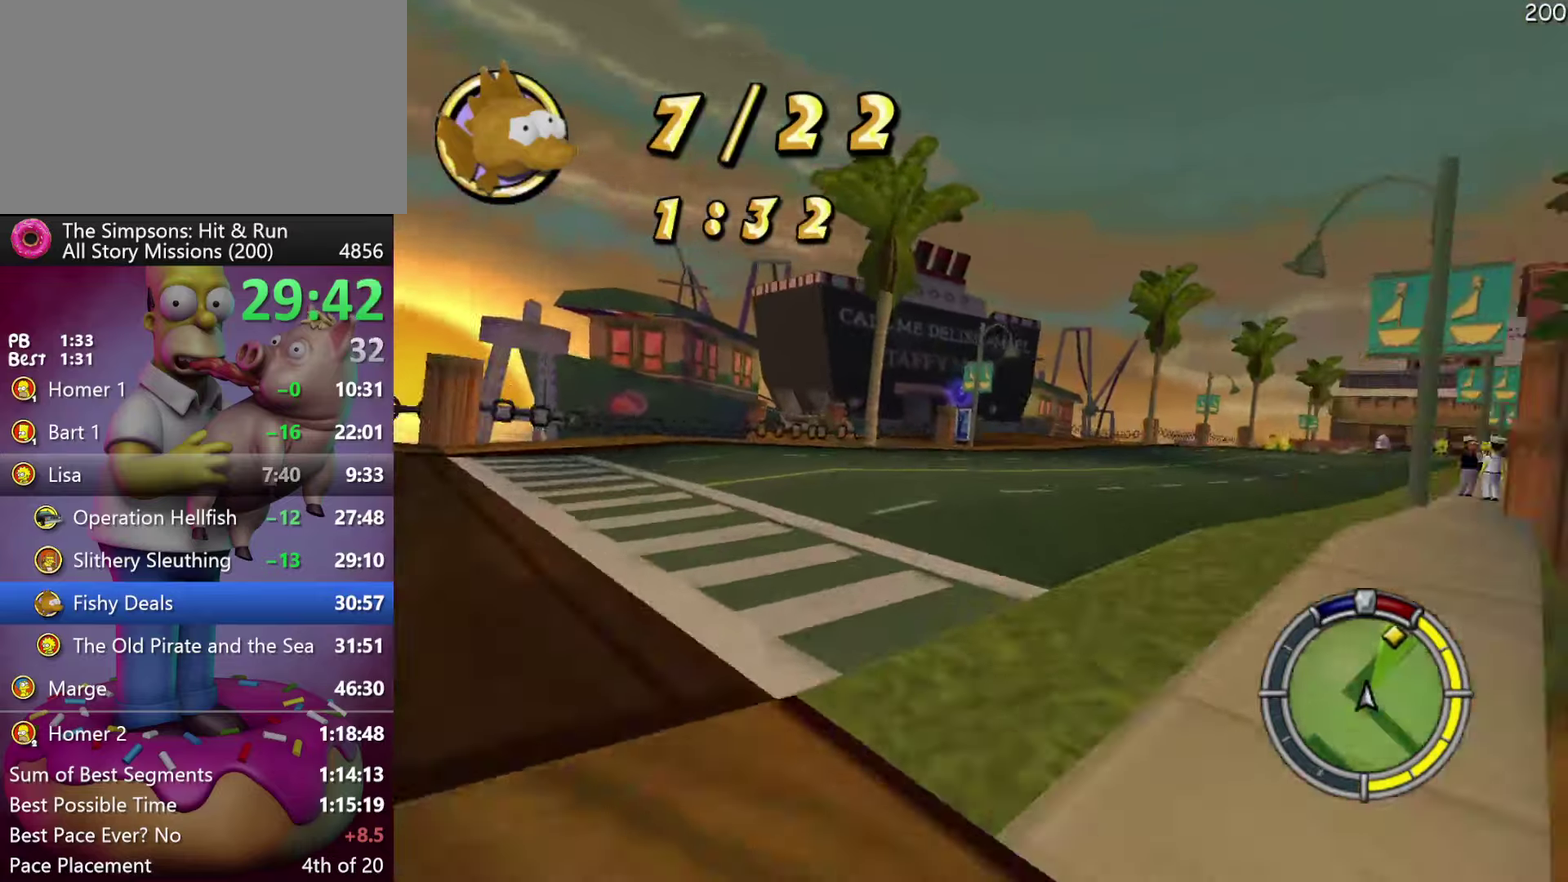
{"buttons": ["R2"], "events": [[267, "DPAD_RIGHT", "up"]]}
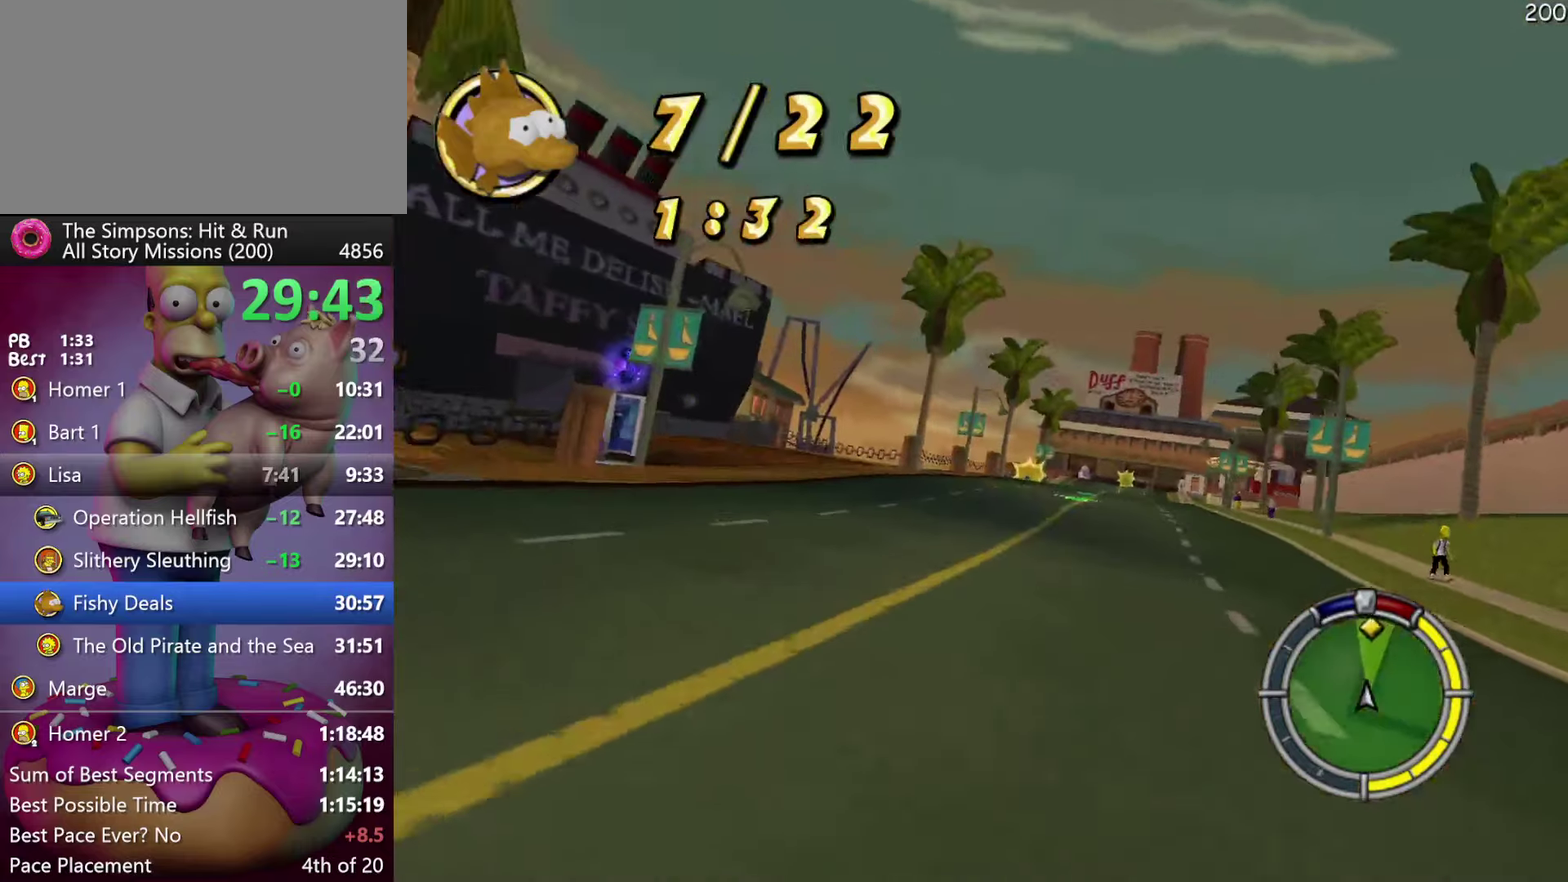
{"buttons": ["R2"], "events": [[300, "DPAD_RIGHT", "down"], [383, "DPAD_RIGHT", "up"]]}
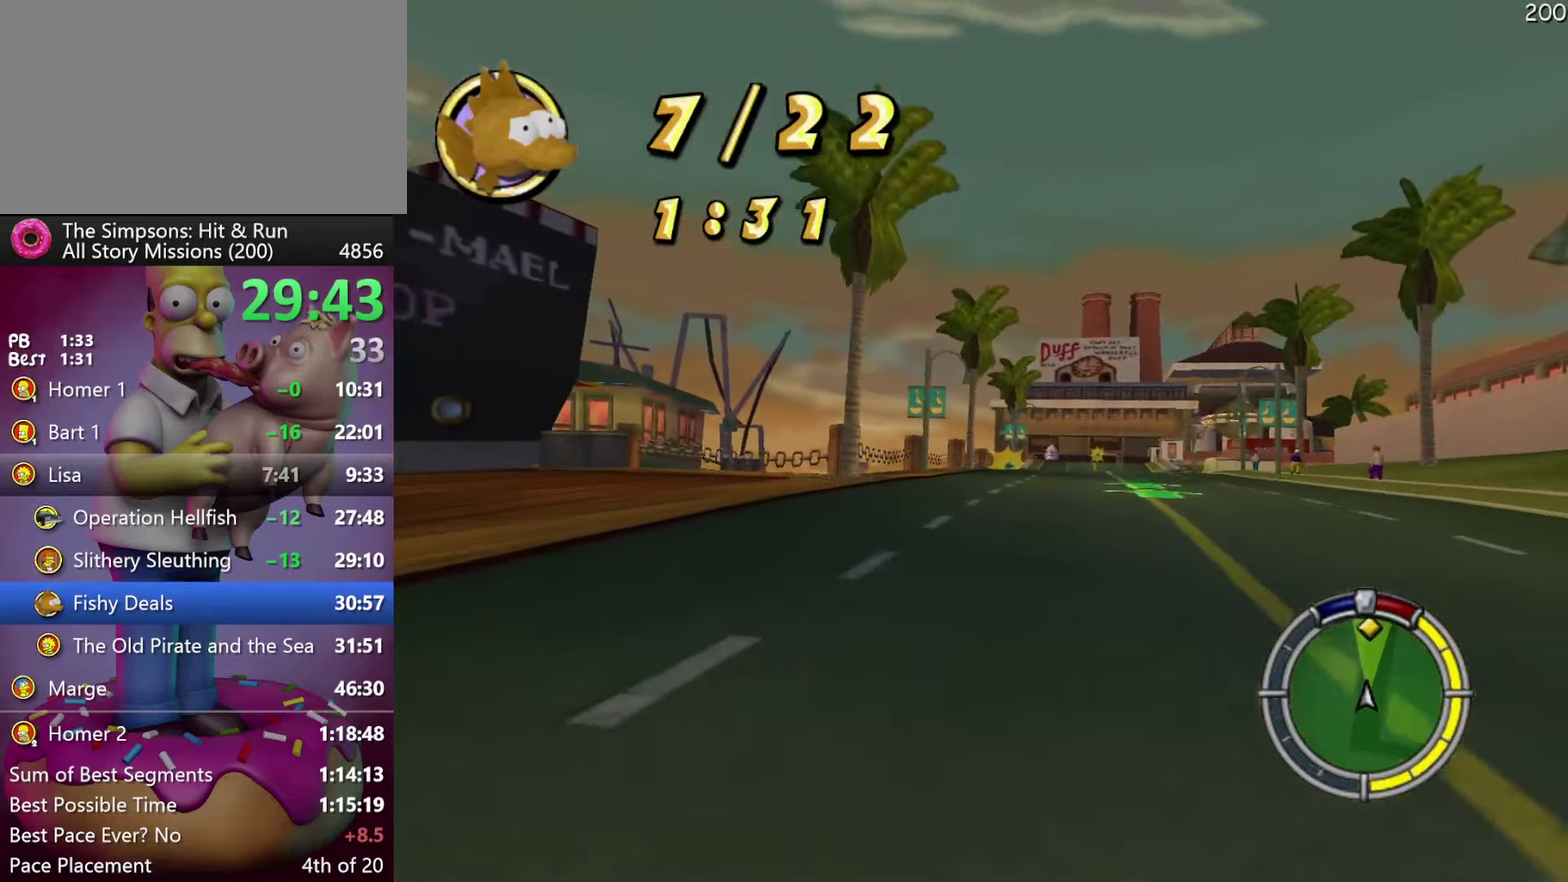
{"buttons": ["R2", "DPAD_RIGHT"], "events": [[150, "DPAD_RIGHT", "down"], [217, "DPAD_RIGHT", "up"], [433, "DPAD_RIGHT", "down"]]}
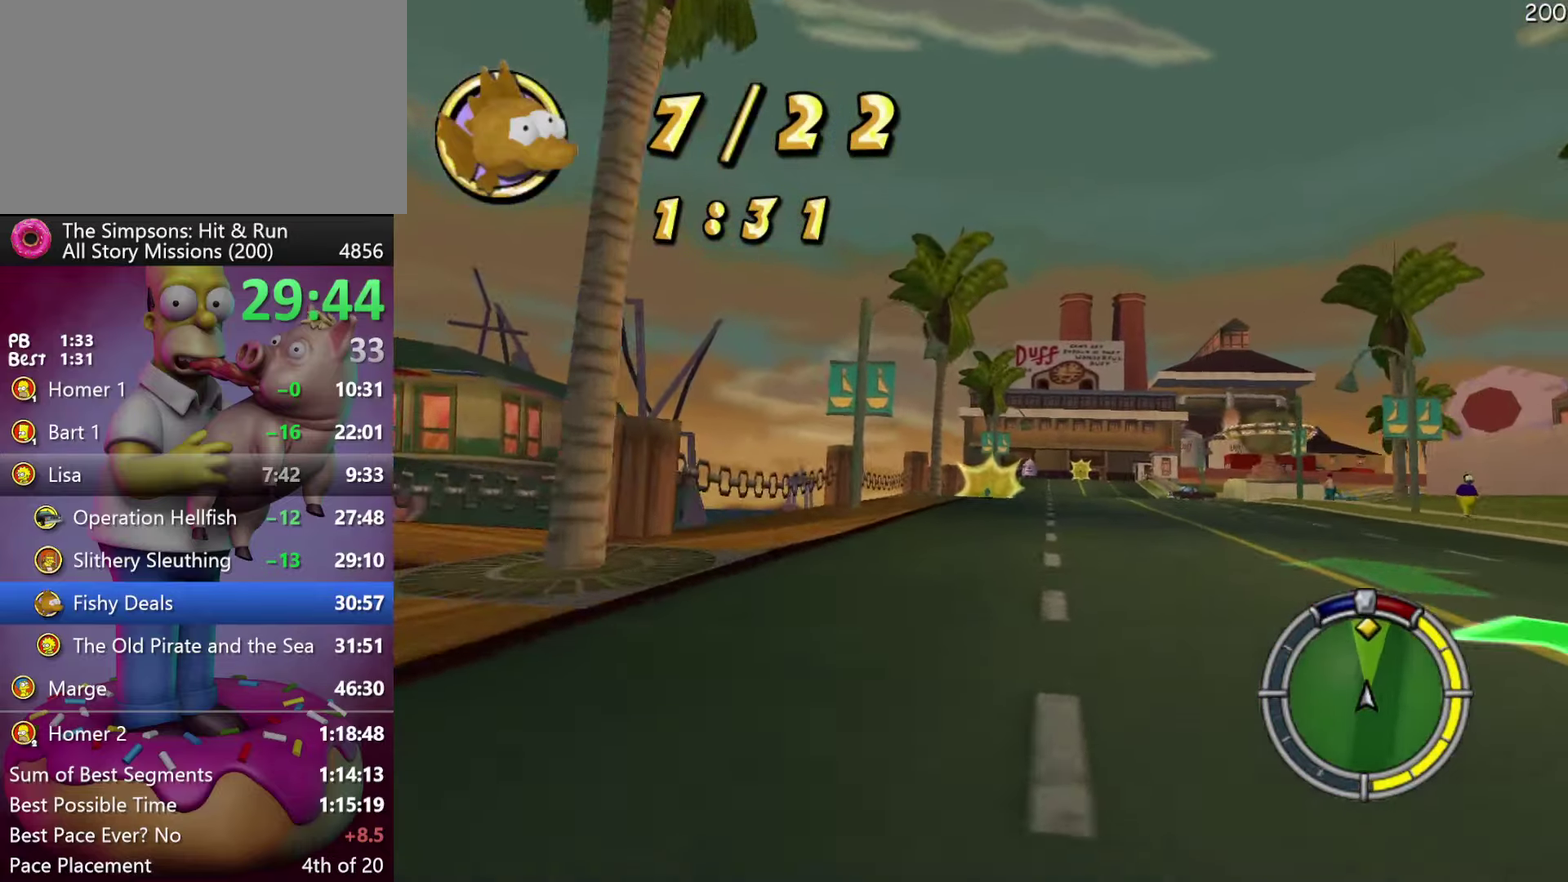
{"buttons": ["R2"], "events": [[17, "DPAD_RIGHT", "up"], [400, "DPAD_RIGHT", "down"], [467, "DPAD_RIGHT", "up"]]}
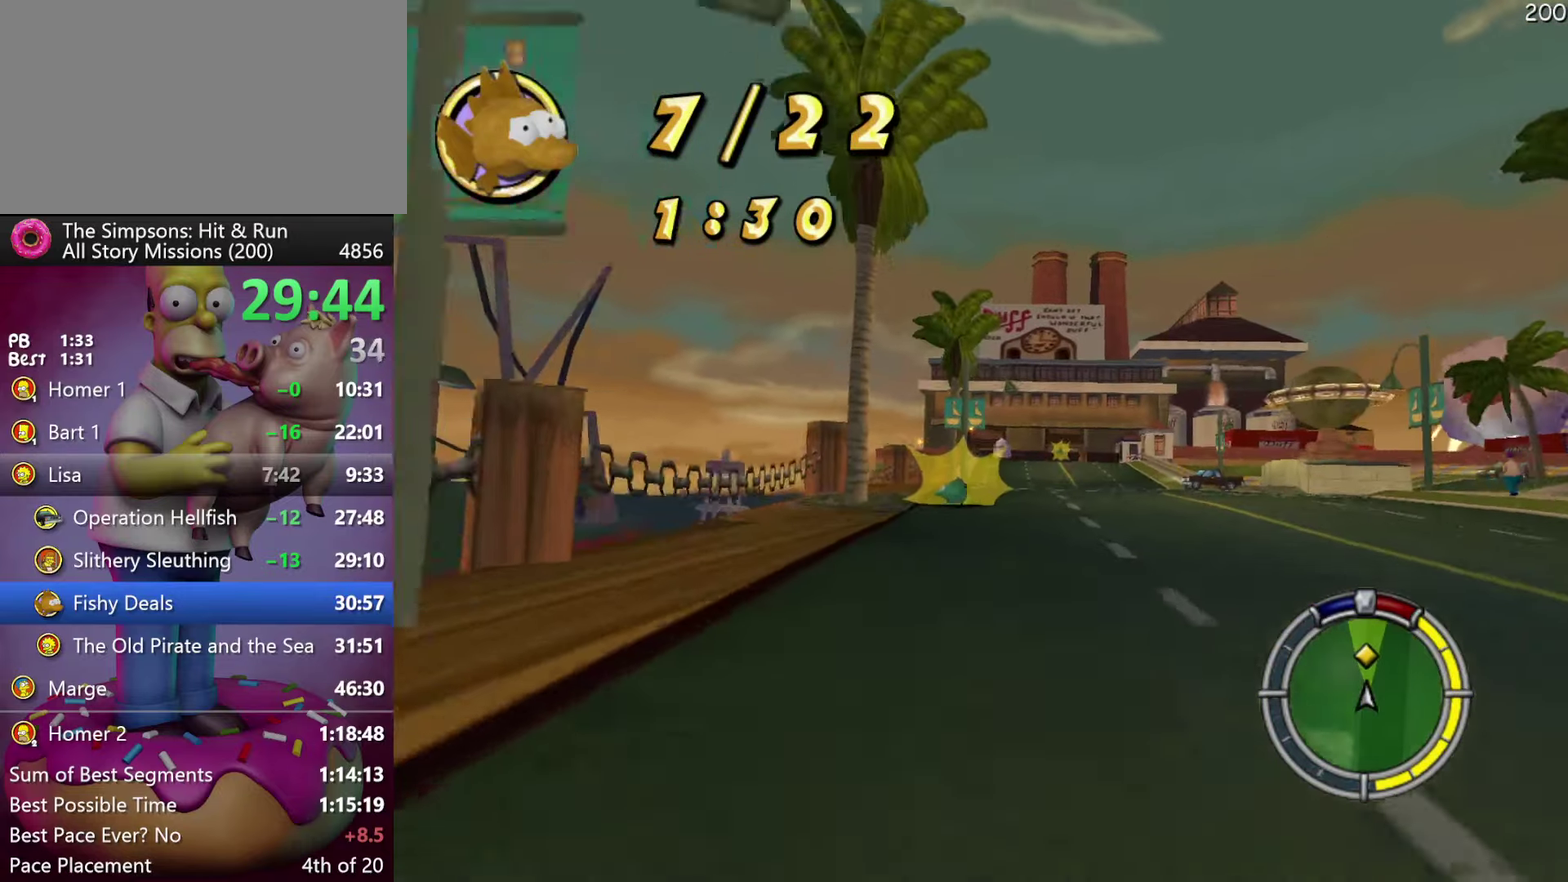
{"buttons": ["R2"], "events": []}
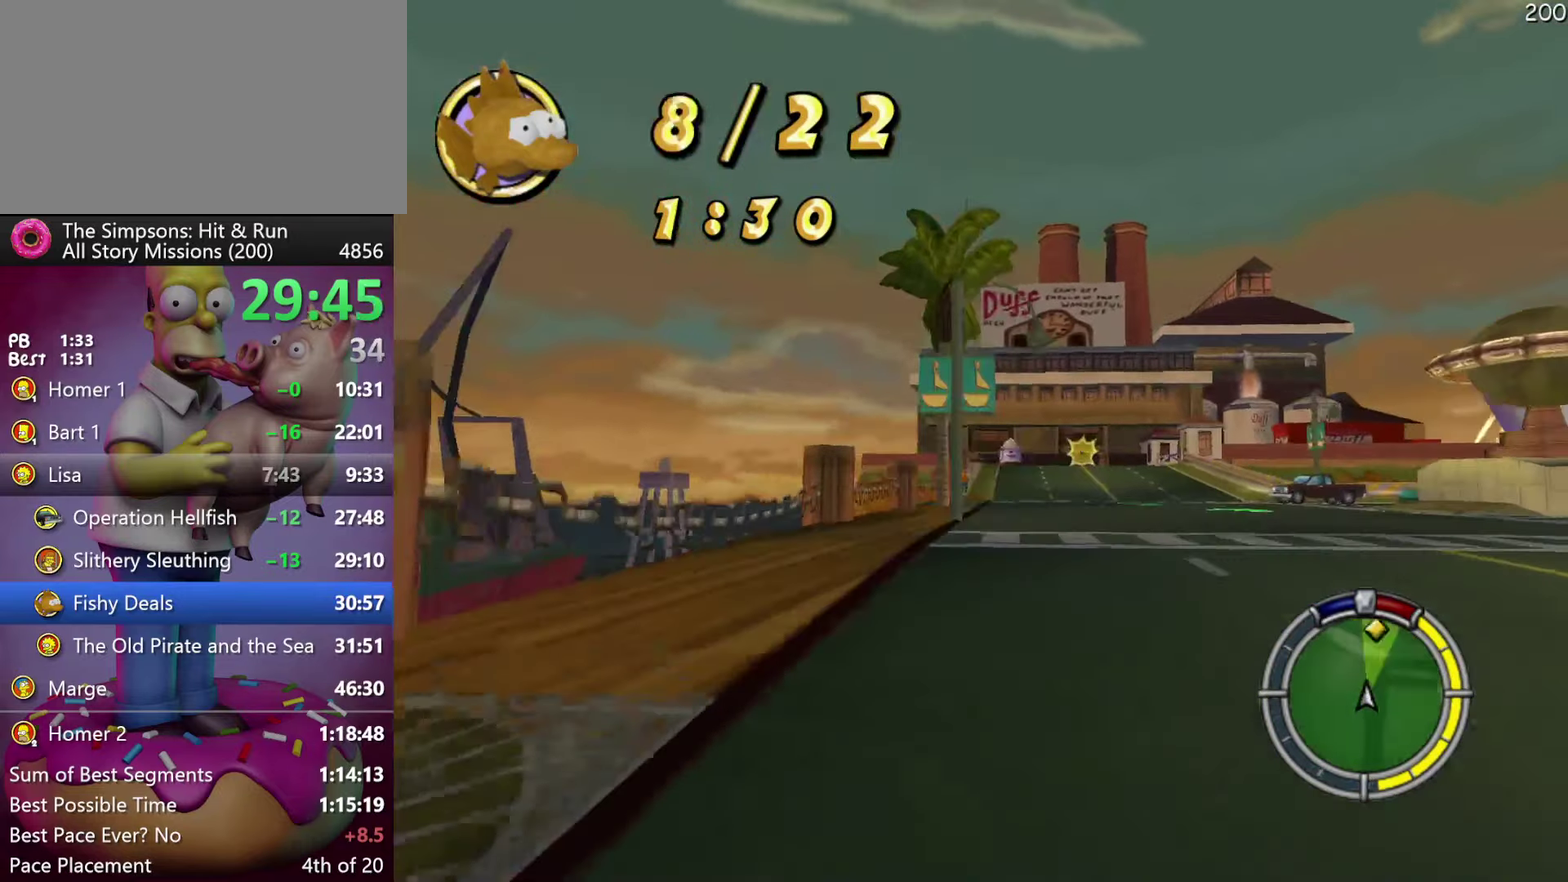
{"buttons": ["R2"], "events": [[267, "DPAD_RIGHT", "down"], [367, "DPAD_RIGHT", "up"]]}
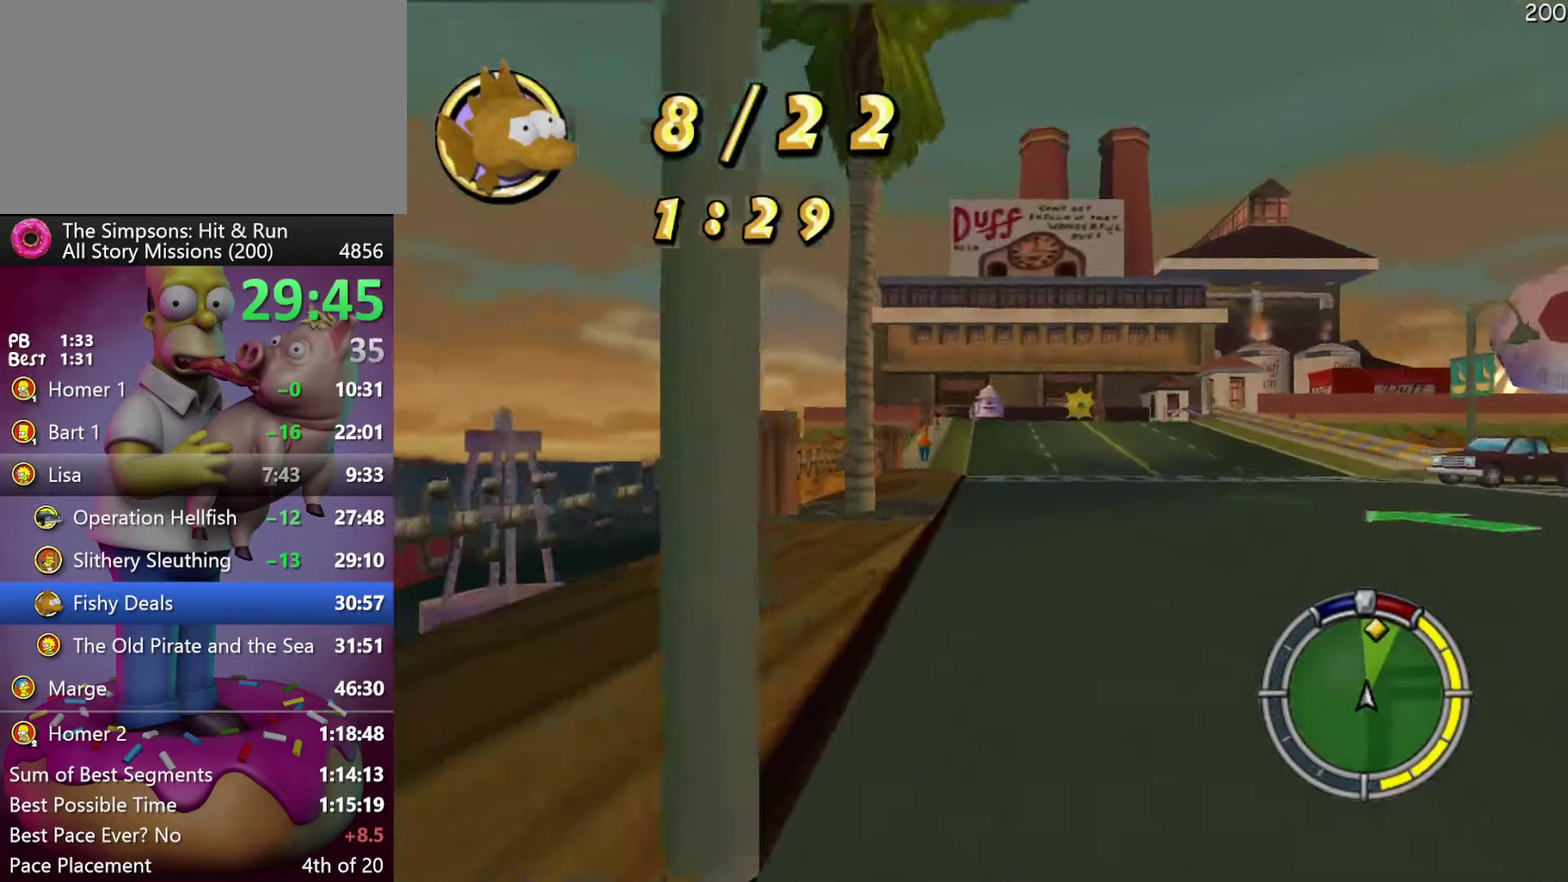
{"buttons": ["R2", "DPAD_RIGHT"], "events": [[117, "DPAD_RIGHT", "down"]]}
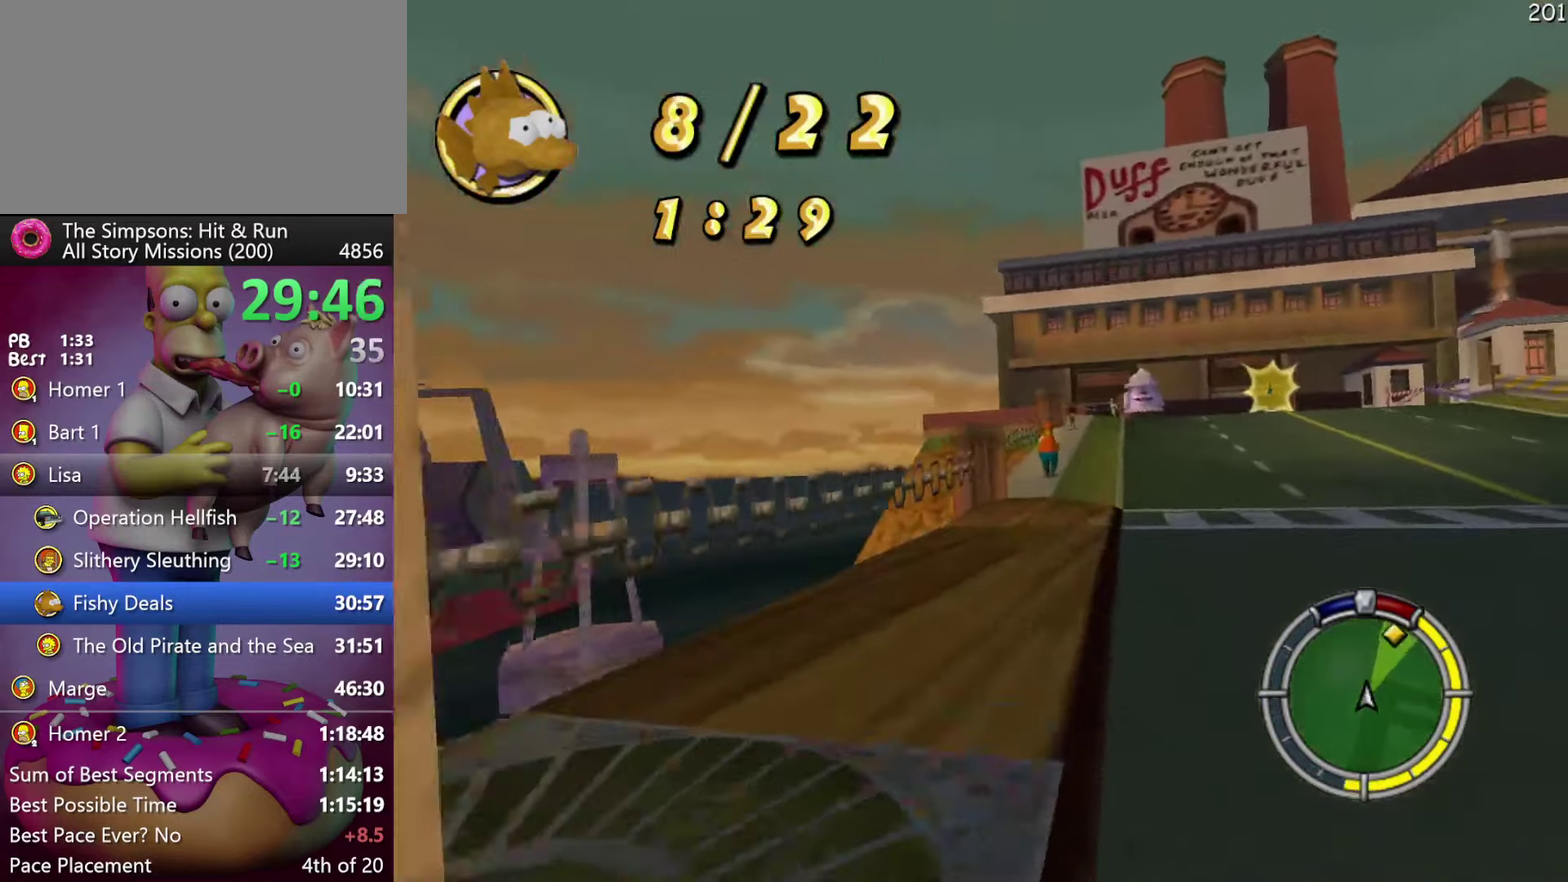
{"buttons": ["R2"], "events": [[333, "DPAD_RIGHT", "up"]]}
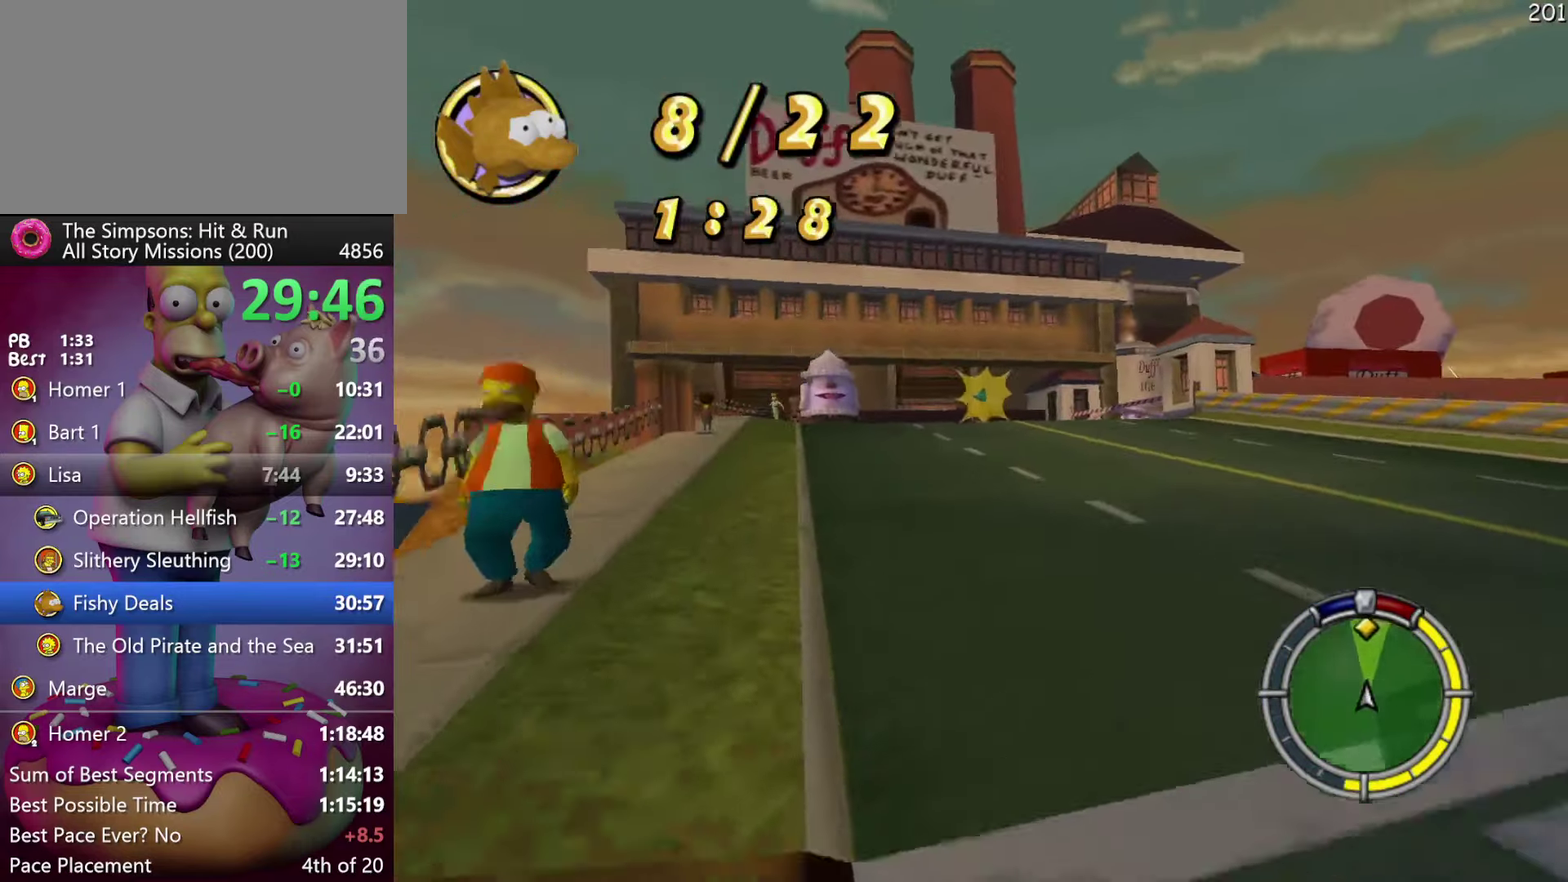
{"buttons": ["R2", "DPAD_RIGHT"], "events": [[450, "DPAD_RIGHT", "down"]]}
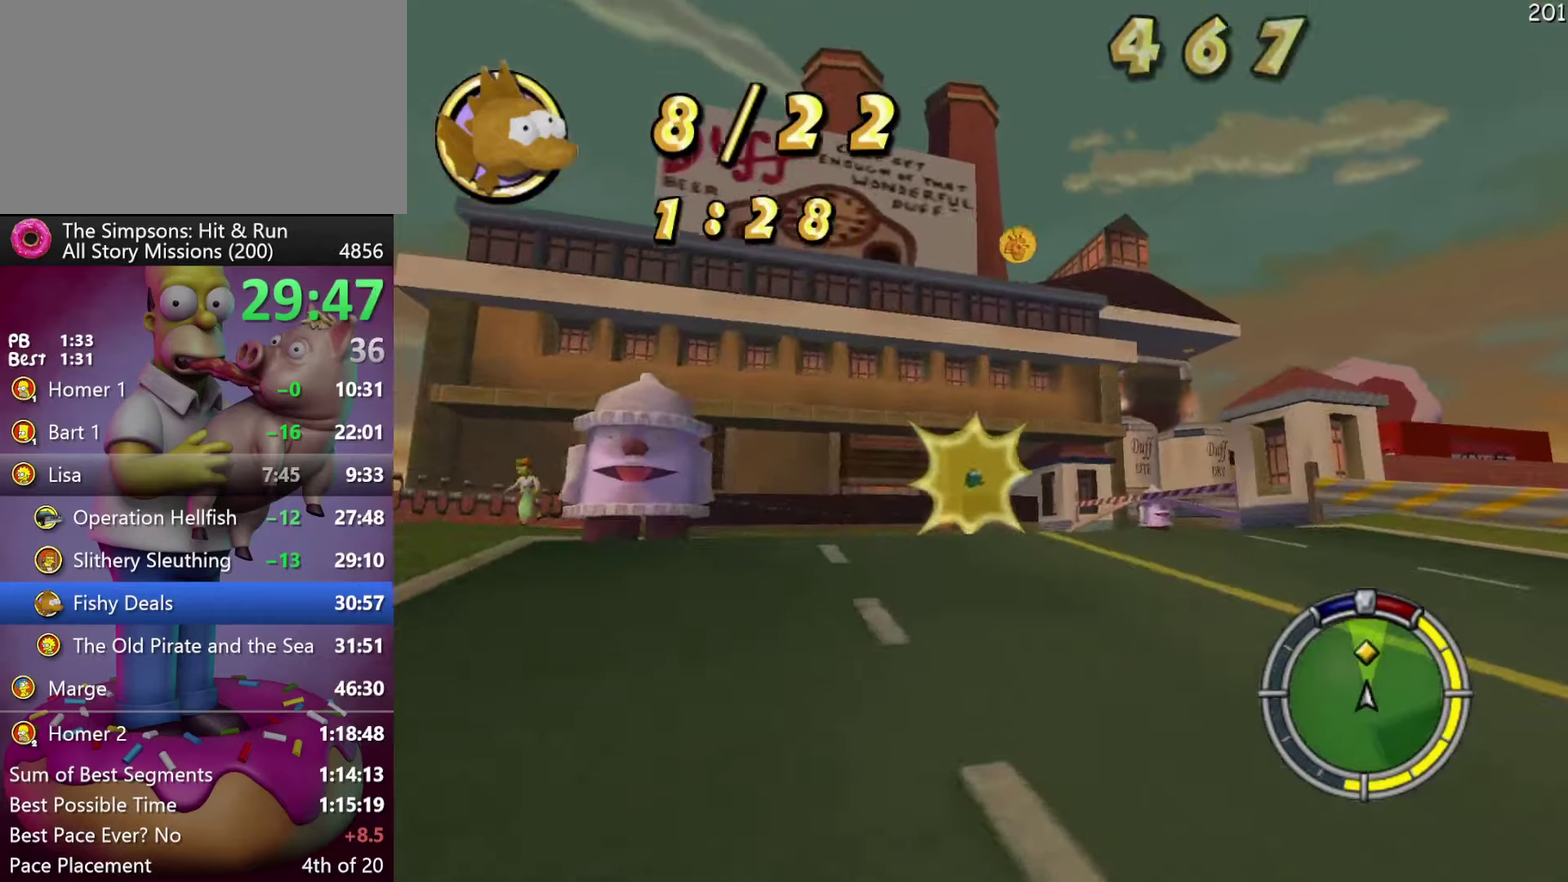
{"buttons": ["R2", "DPAD_RIGHT"], "events": [[184, "DPAD_RIGHT", "up"], [417, "DPAD_RIGHT", "down"]]}
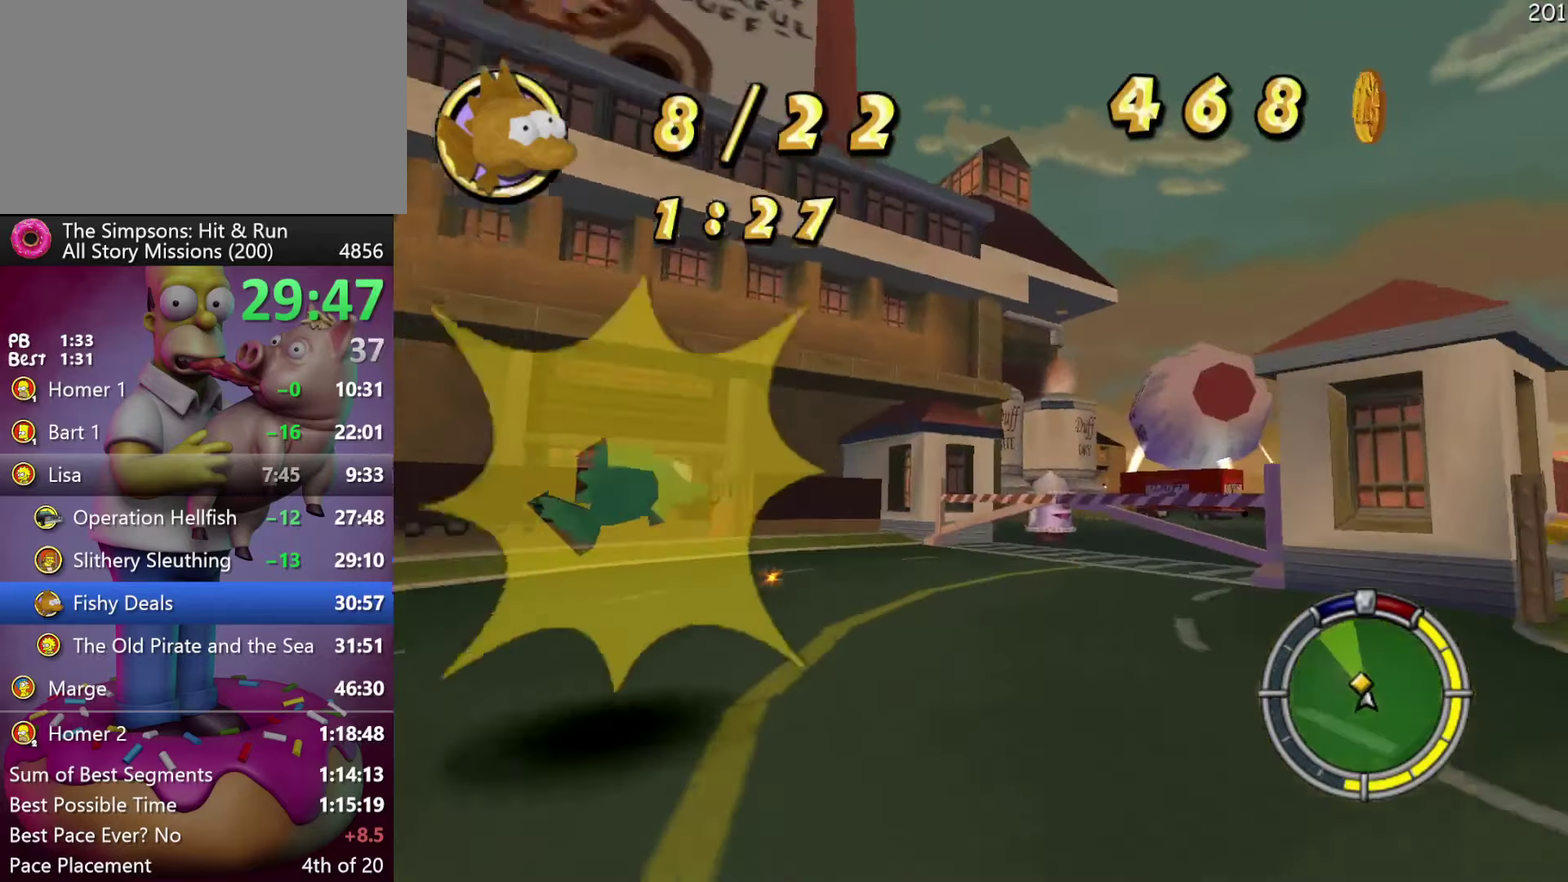
{"buttons": ["R2", "DPAD_RIGHT"], "events": [[117, "DPAD_RIGHT", "up"], [500, "DPAD_RIGHT", "down"]]}
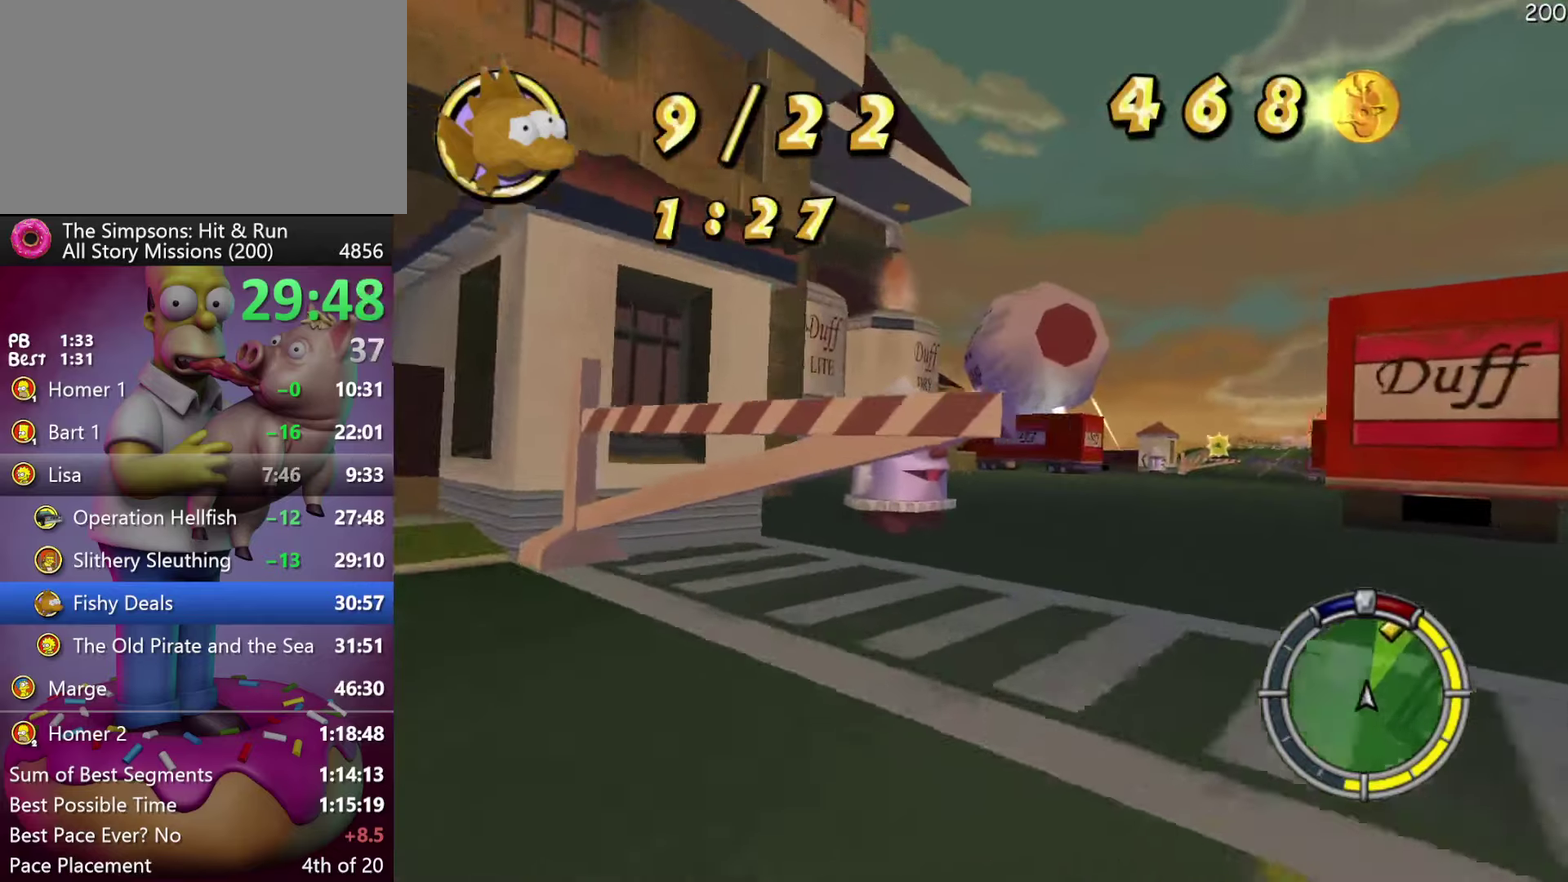
{"buttons": ["R2"], "events": [[334, "DPAD_RIGHT", "up"]]}
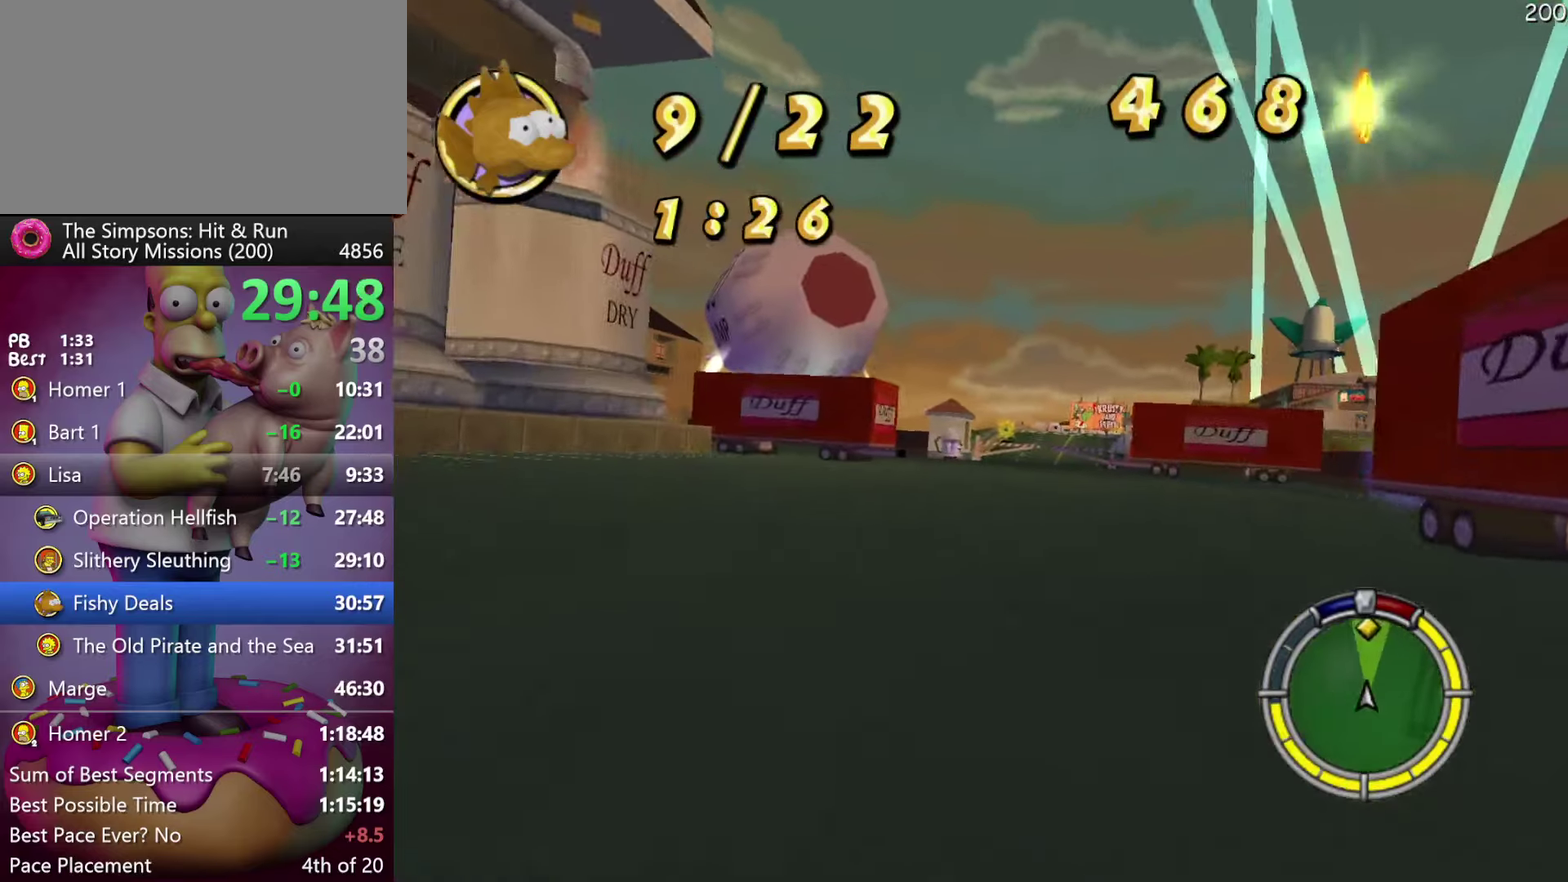
{"buttons": ["R2"], "events": []}
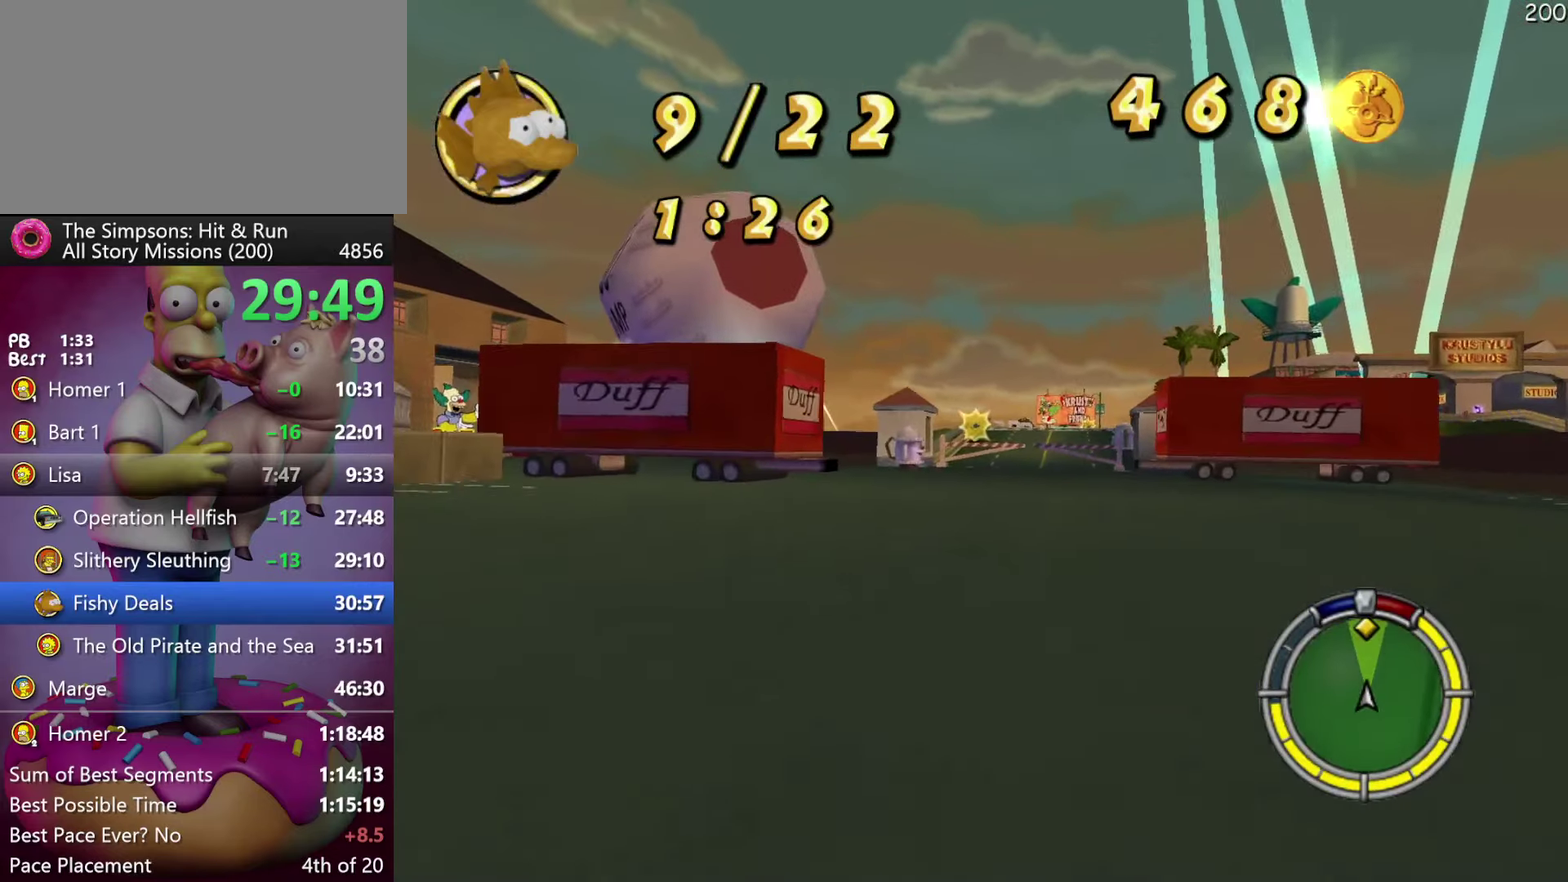
{"buttons": ["R2"], "events": []}
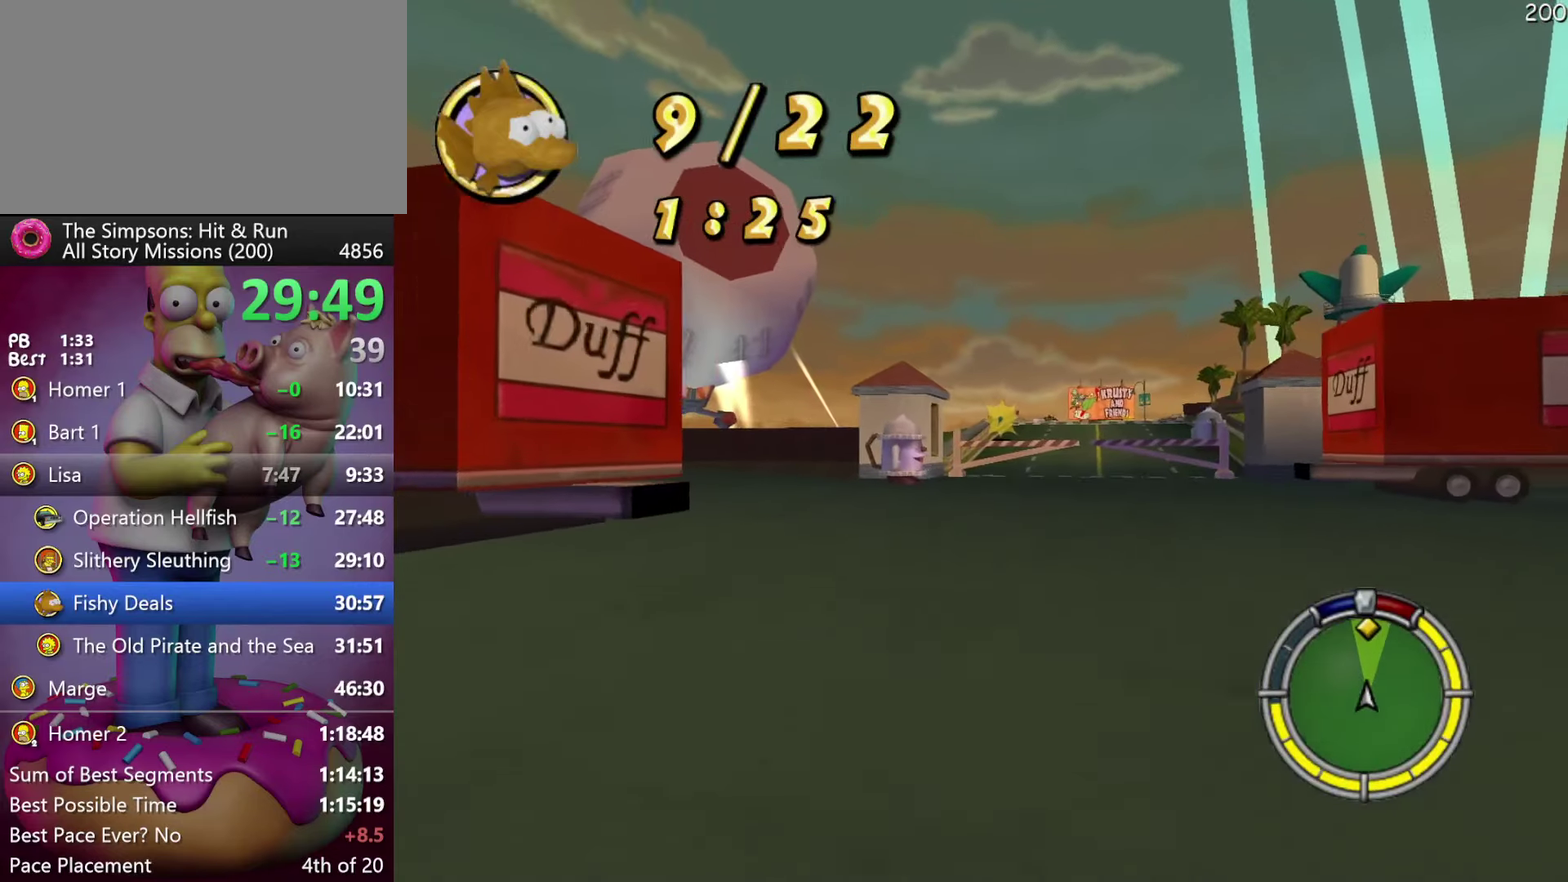
{"buttons": ["R2", "DPAD_RIGHT"], "events": [[400, "DPAD_RIGHT", "down"]]}
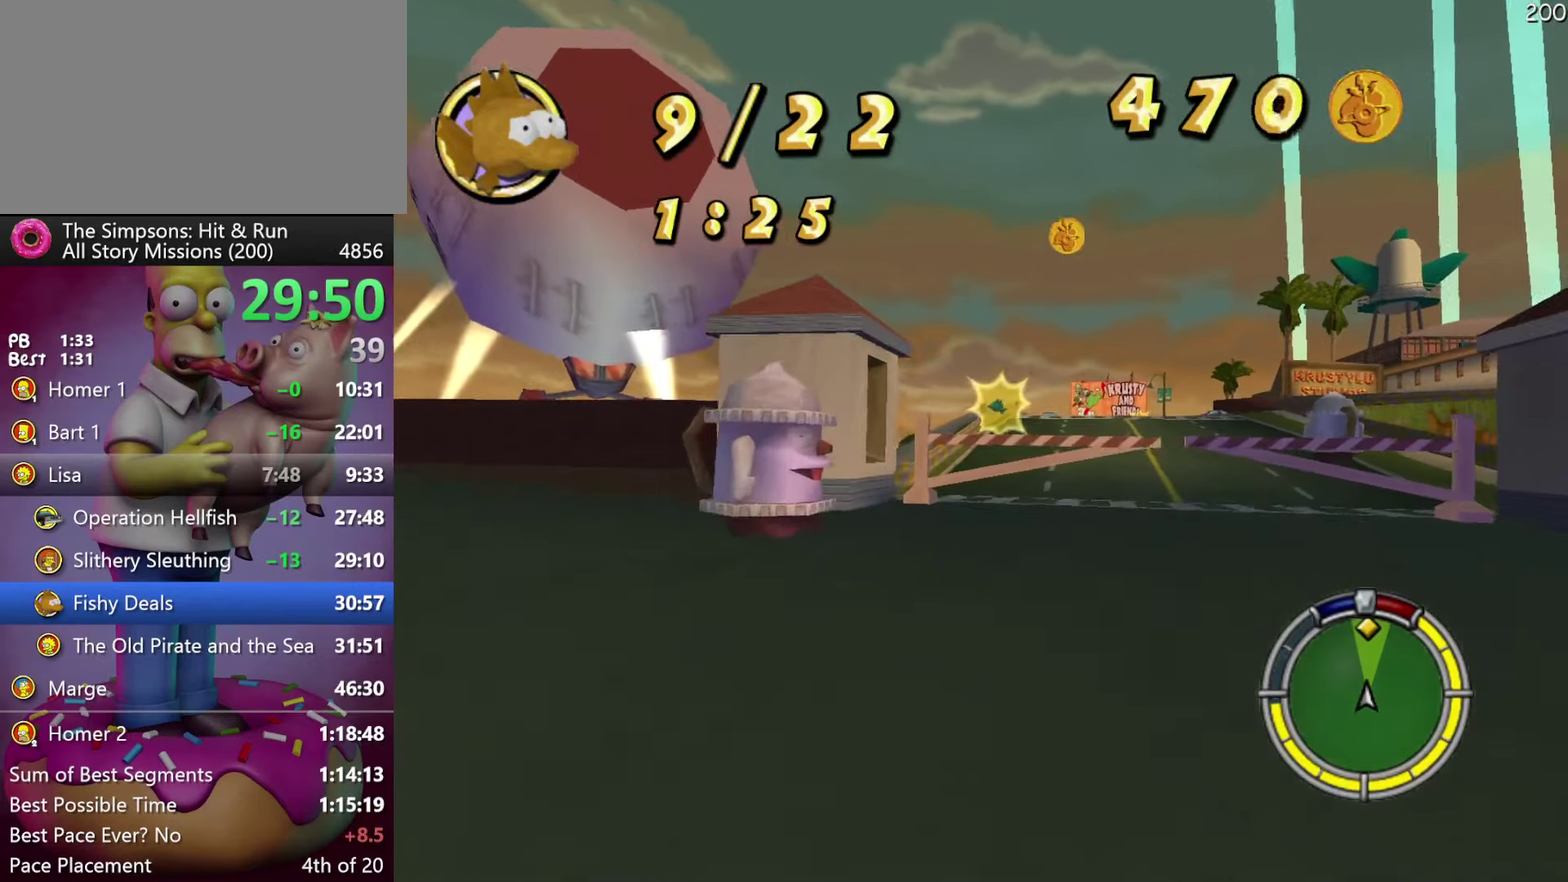
{"buttons": ["R2"], "events": [[17, "DPAD_RIGHT", "up"], [134, "DPAD_RIGHT", "down"], [284, "DPAD_RIGHT", "up"]]}
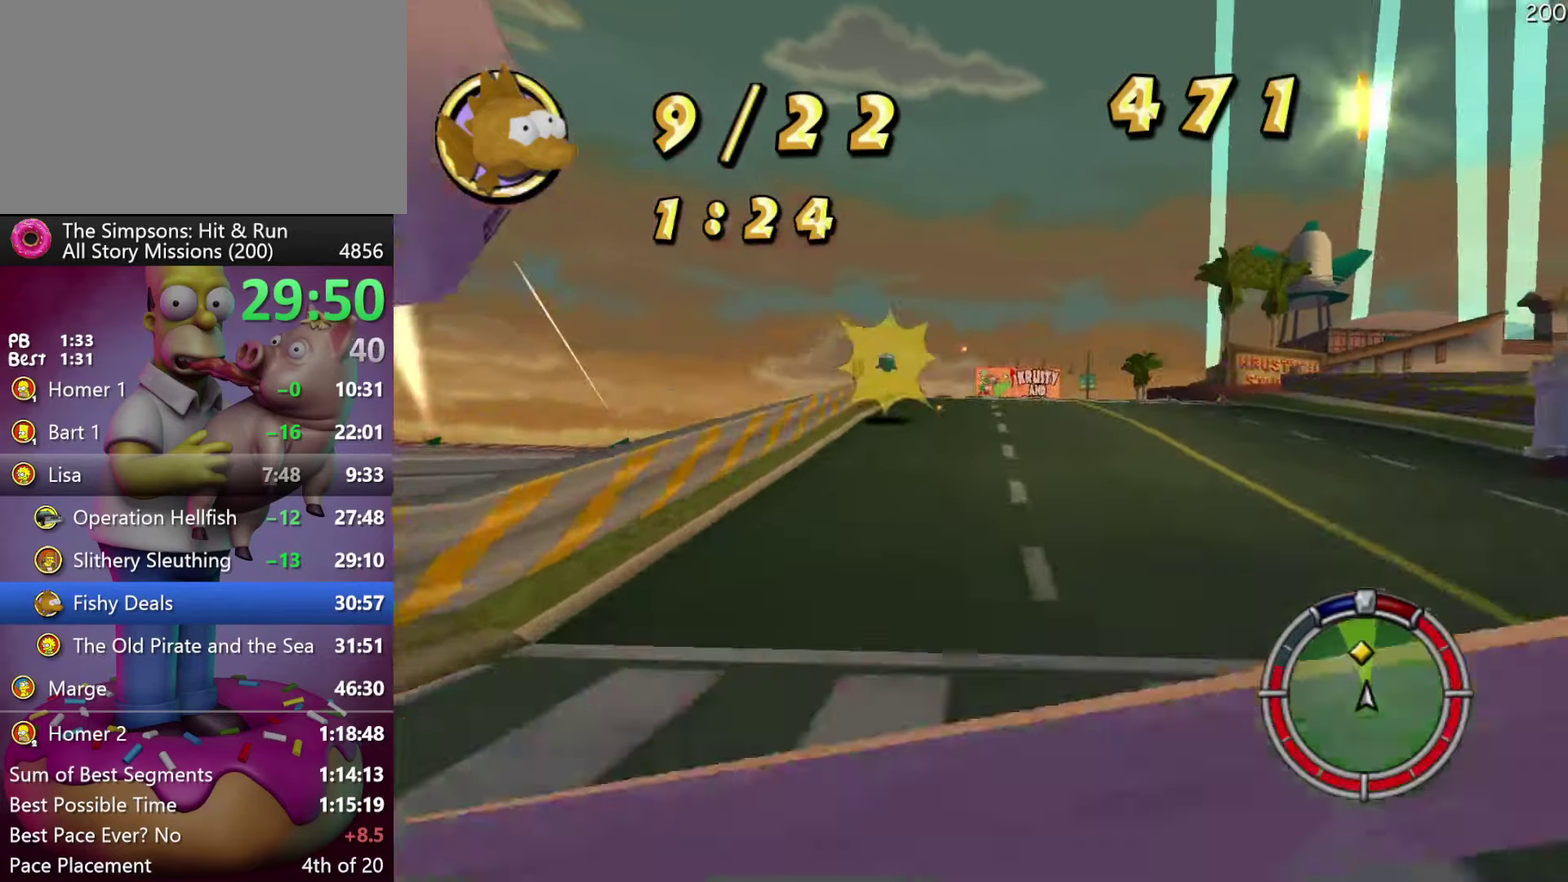
{"buttons": ["A", "R2"], "events": [[217, "DPAD_RIGHT", "down"], [284, "DPAD_RIGHT", "up"], [384, "A", "down"]]}